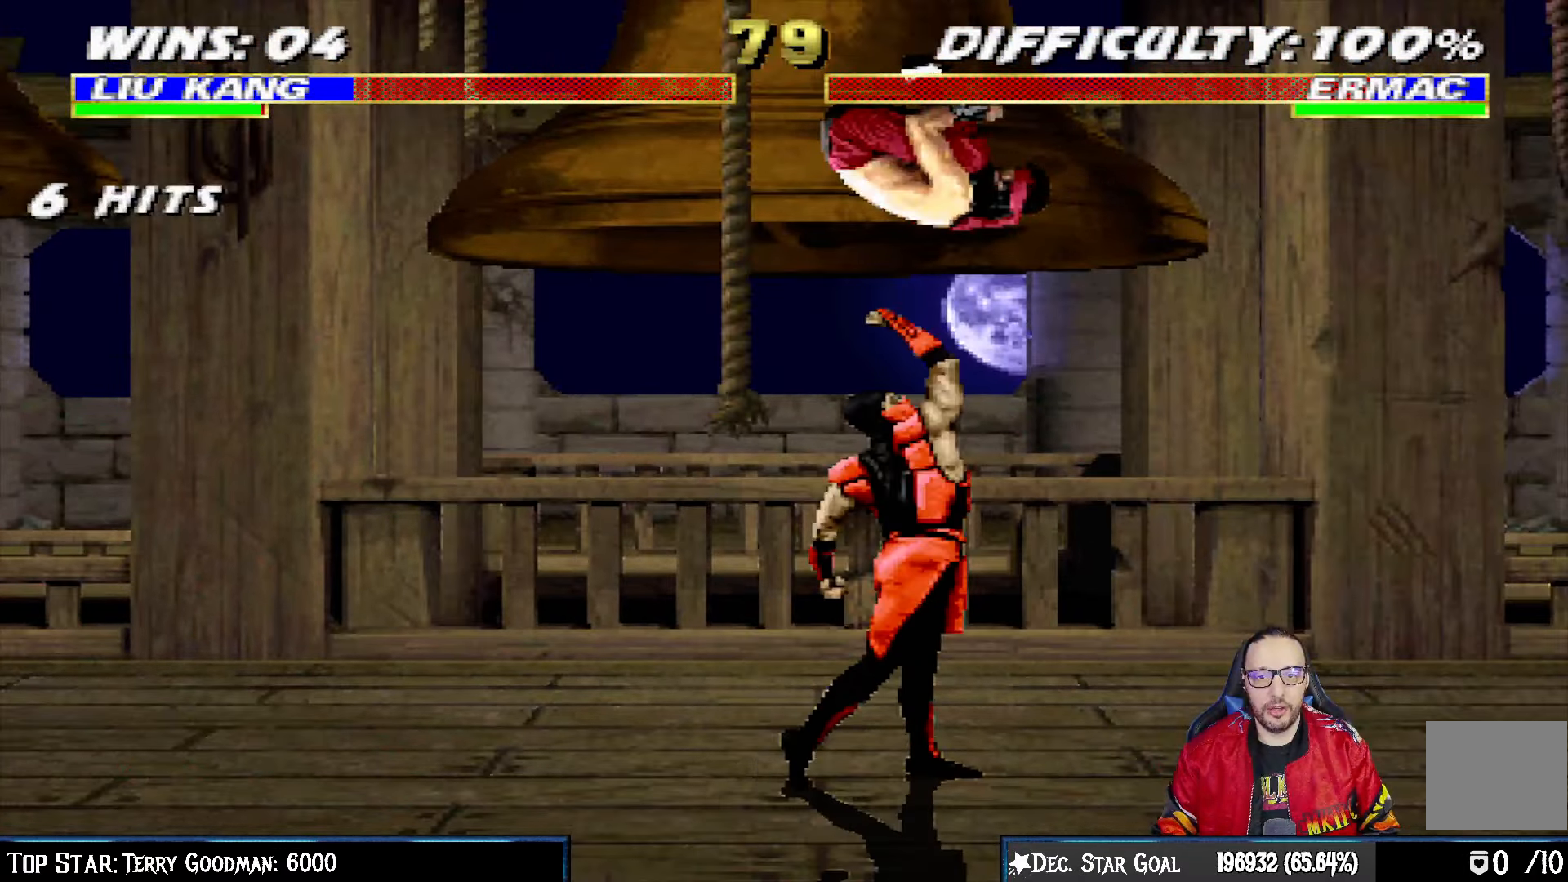
Gameplay with a controller (PlayStation layout); each line is a JSON object with the inputs held at the frame after it. "events" lists button and stick changes between this image and that frame as [ms after this image, input, new state], when the widget could be followed in between.
{"buttons": ["SQUARE", "L1", "DPAD_LEFT"], "left_stick": "center", "right_stick": "center", "events": [[117, "DPAD_RIGHT", "down"], [117, "SQUARE", "down"], [217, "SQUARE", "up"], [300, "DPAD_RIGHT", "up"], [317, "SQUARE", "down"], [367, "SQUARE", "up"], [383, "DPAD_LEFT", "down"], [467, "SQUARE", "down"]]}
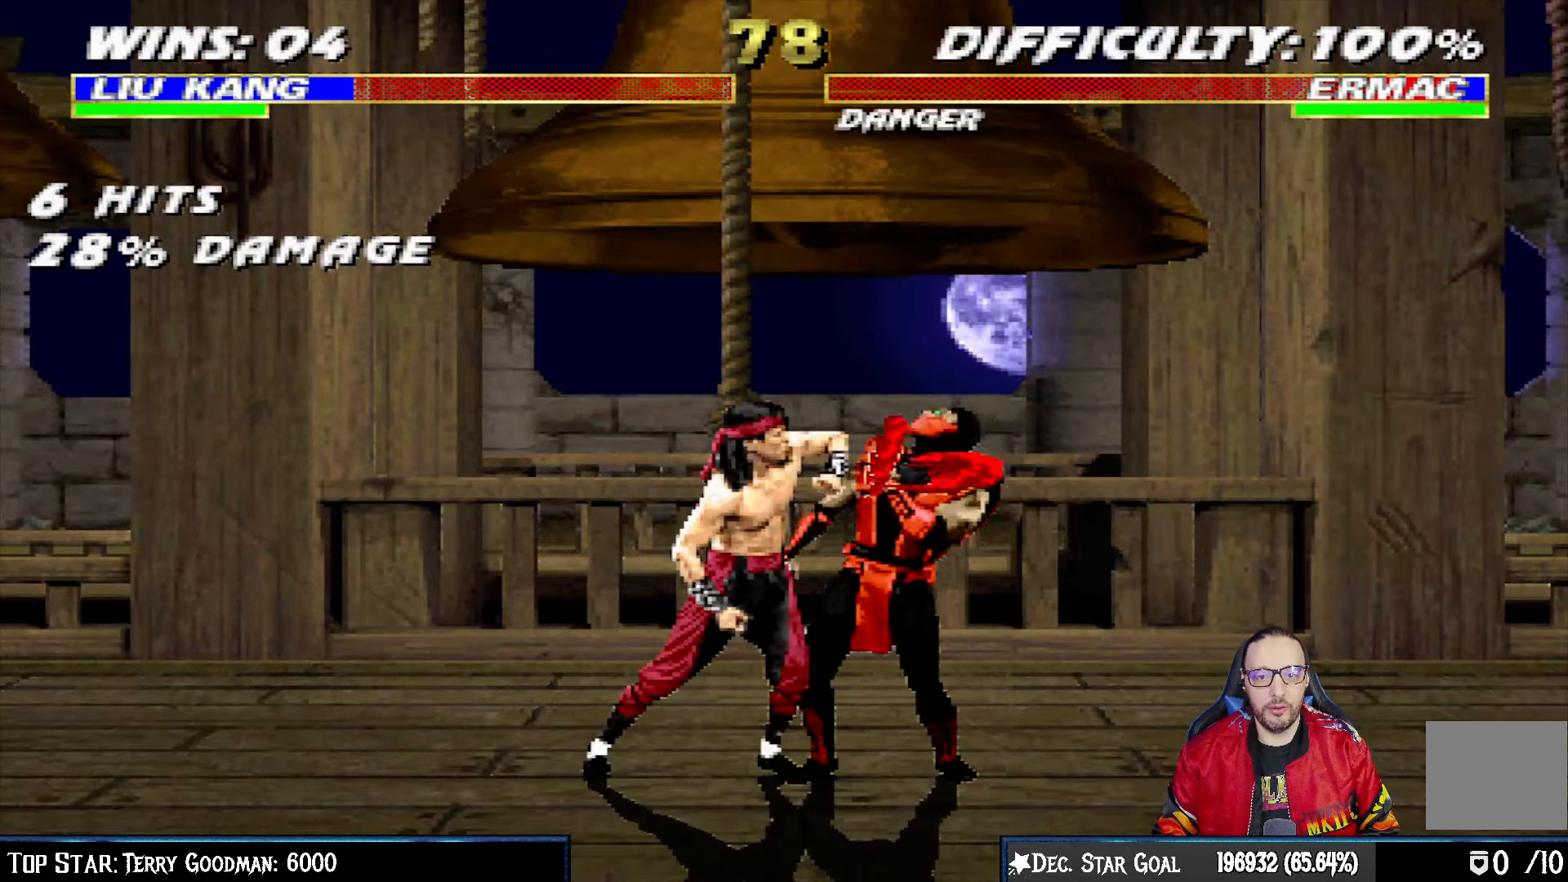
{"buttons": ["CROSS", "L1", "DPAD_LEFT"], "left_stick": "center", "right_stick": "center", "events": [[33, "SQUARE", "up"], [67, "SQUARE", "down"], [100, "CROSS", "down"], [100, "SQUARE", "up"], [200, "CROSS", "up"], [267, "CROSS", "down"], [367, "CROSS", "up"], [433, "CROSS", "down"]]}
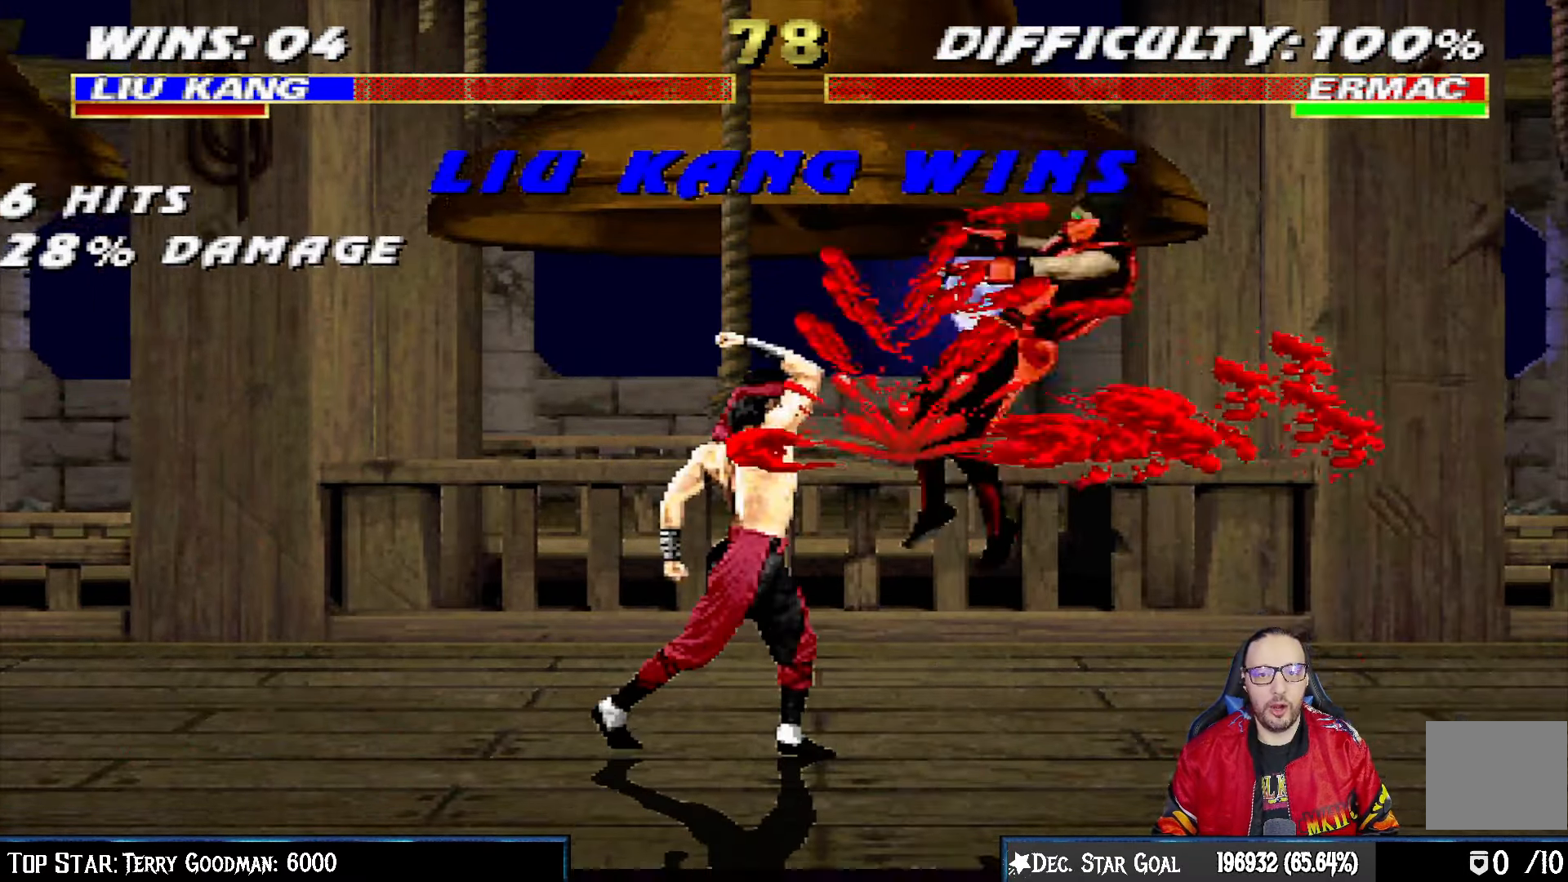
{"buttons": ["TRIANGLE", "L1"], "left_stick": "center", "right_stick": "center", "events": [[33, "DPAD_LEFT", "up"], [67, "L1", "up"], [167, "CROSS", "up"], [300, "DPAD_RIGHT", "down"], [317, "DPAD_UP", "down"], [317, "L1", "down"], [467, "TRIANGLE", "down"], [500, "DPAD_RIGHT", "up"], [500, "DPAD_UP", "up"]]}
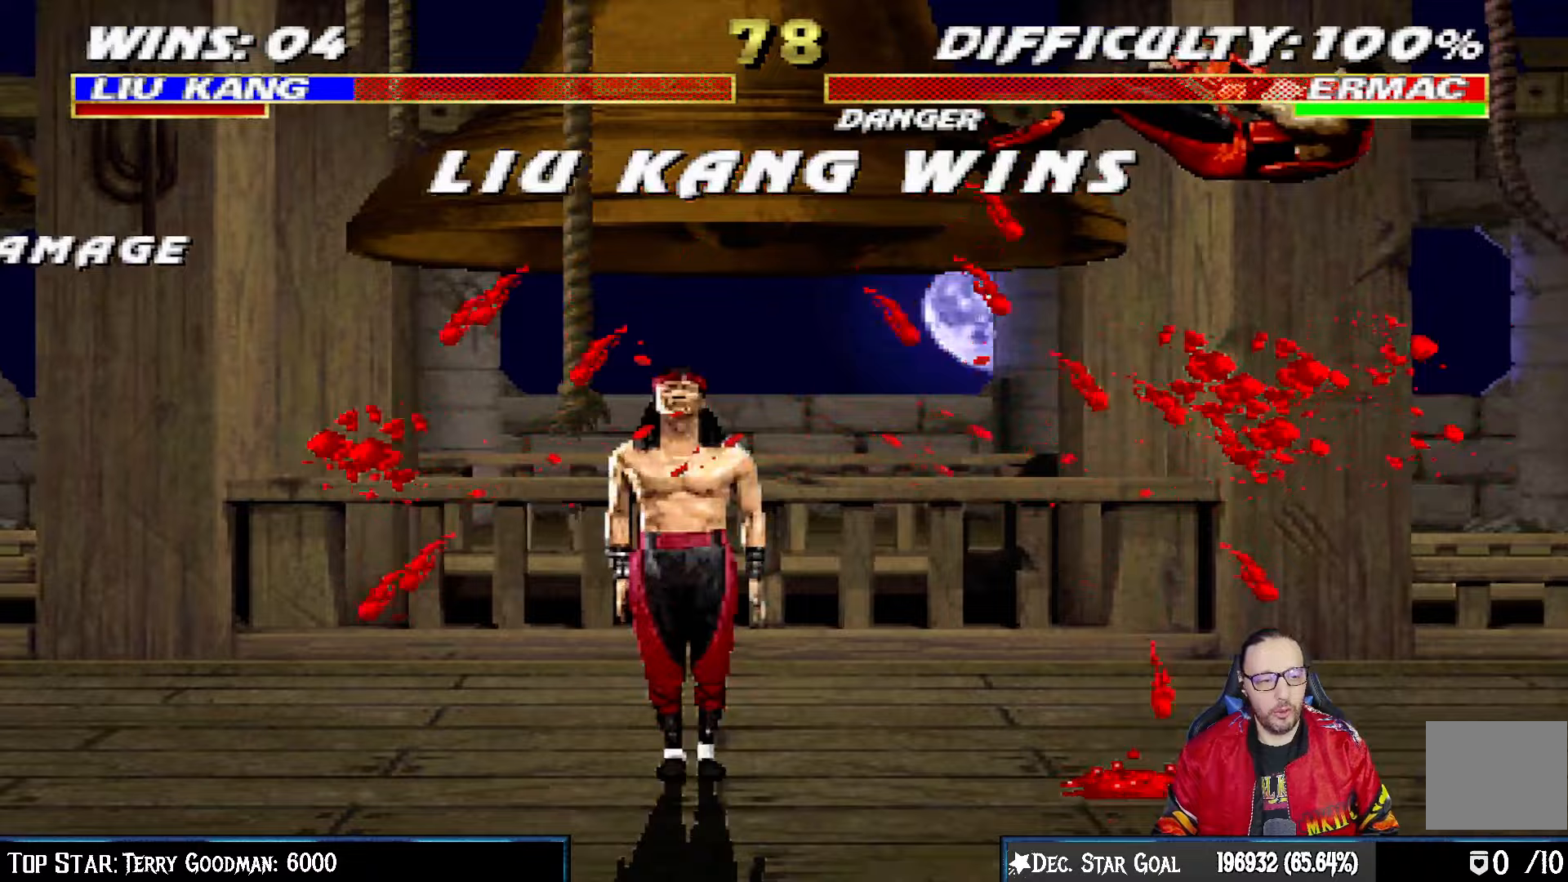
{"buttons": [], "left_stick": "center", "right_stick": "center", "events": [[17, "L1", "up"], [100, "TRIANGLE", "up"]]}
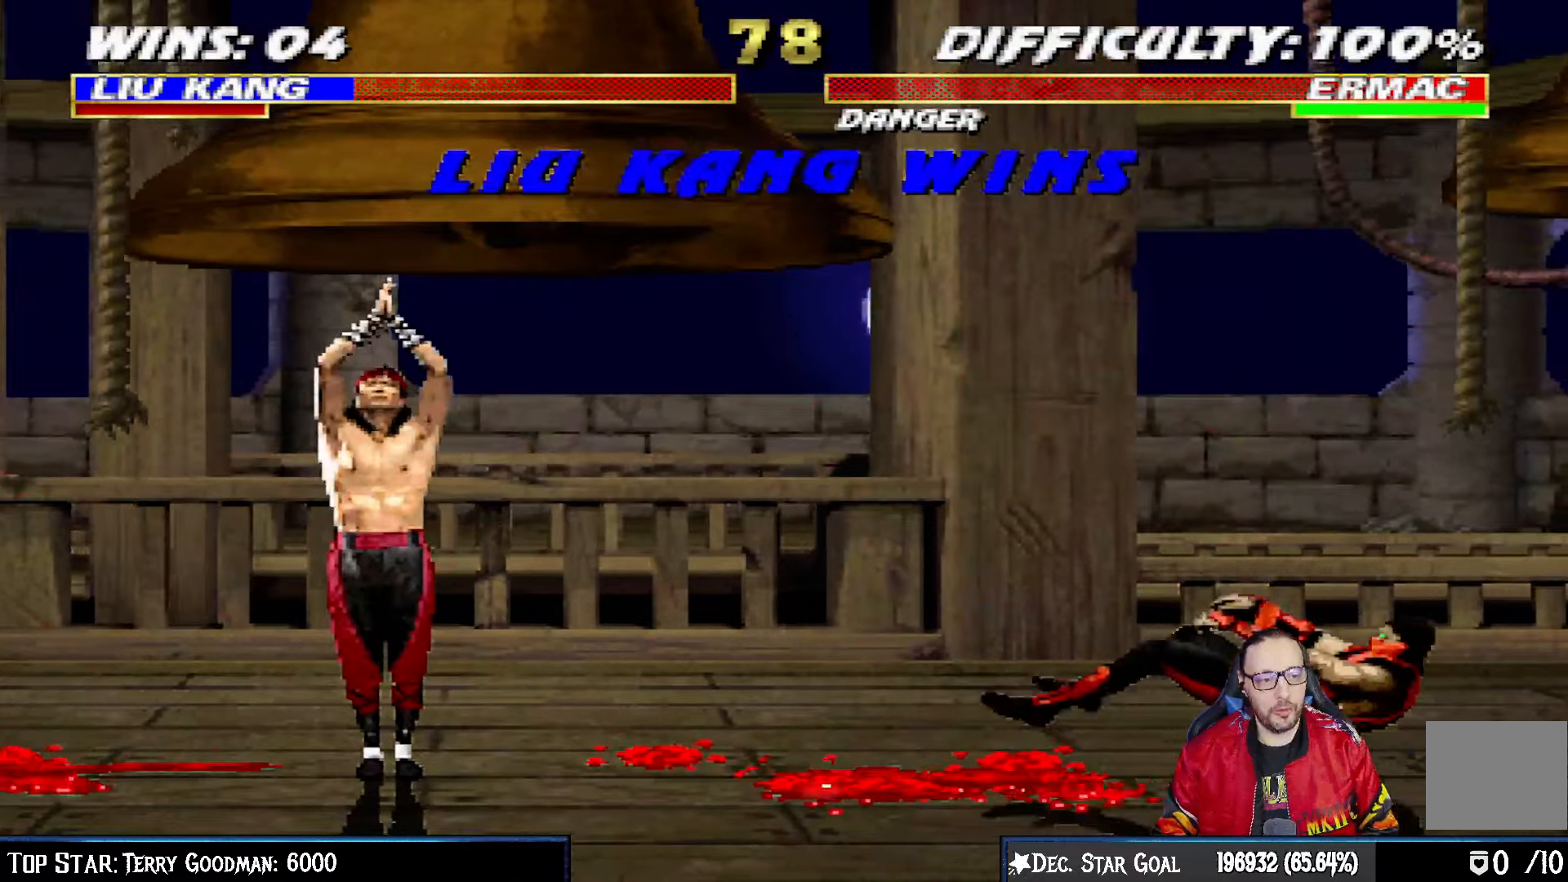
{"buttons": [], "left_stick": "center", "right_stick": "center", "events": []}
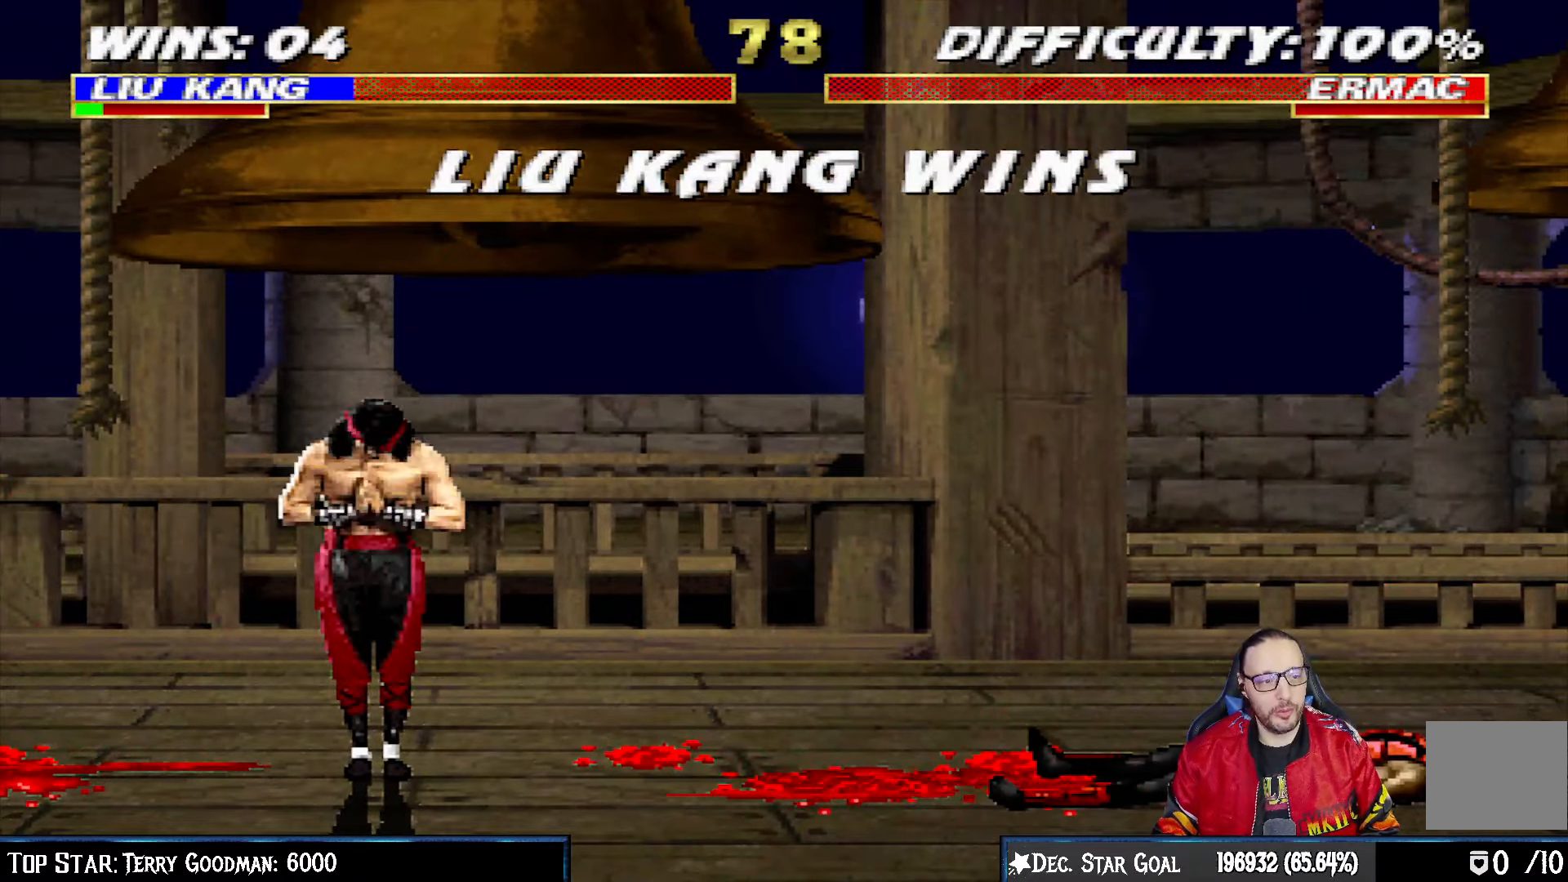
{"buttons": [], "left_stick": "center", "right_stick": "center", "events": []}
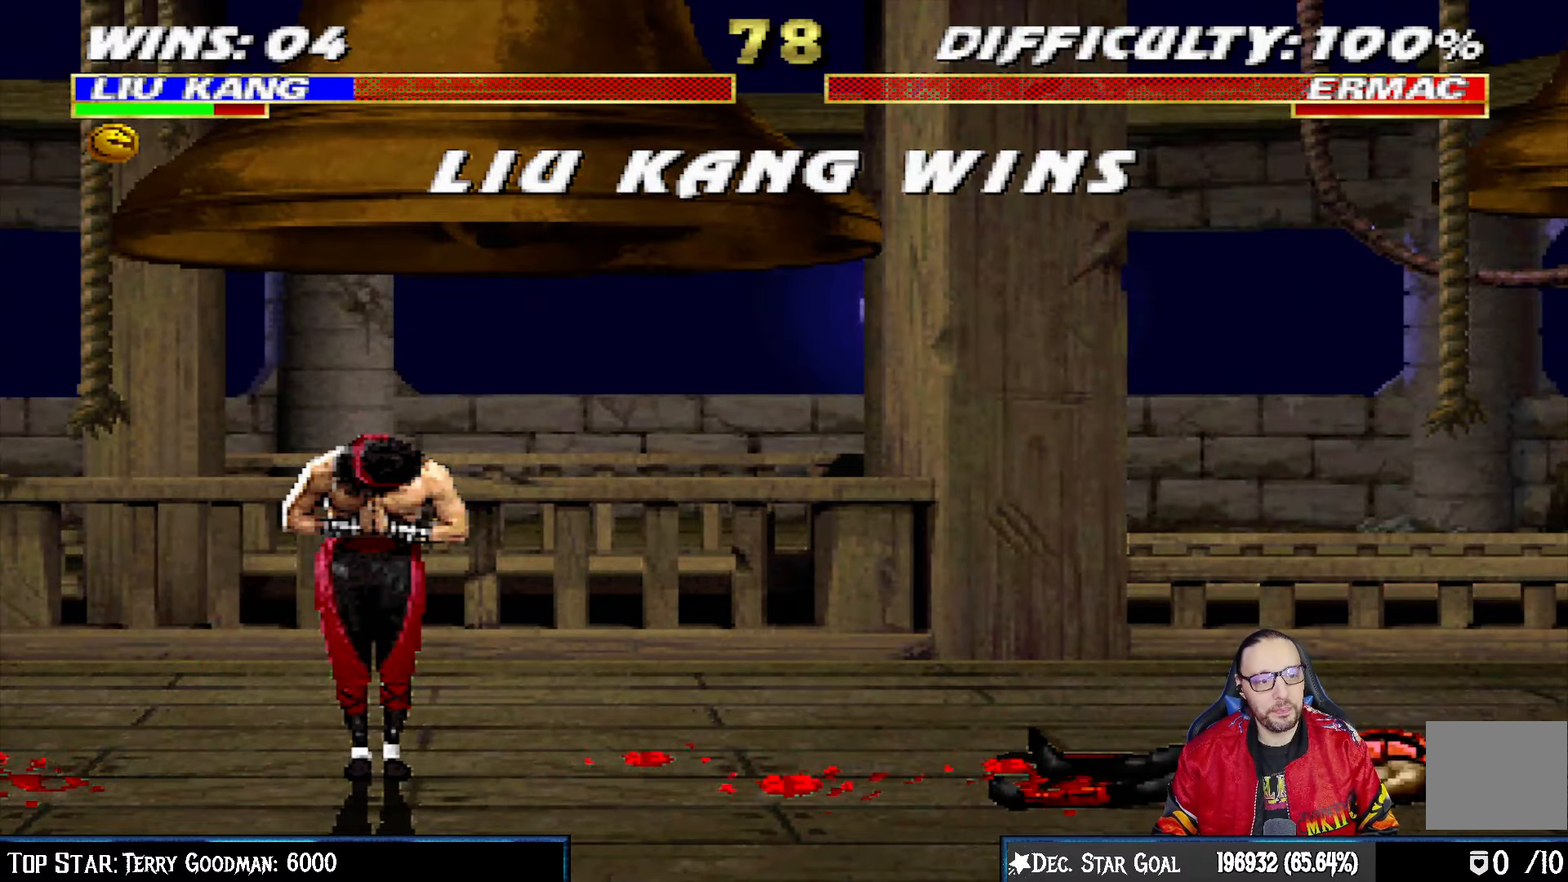
{"buttons": [], "left_stick": "center", "right_stick": "center", "events": [[283, "CROSS", "down"], [300, "L1", "down"], [367, "CROSS", "up"], [400, "L1", "up"]]}
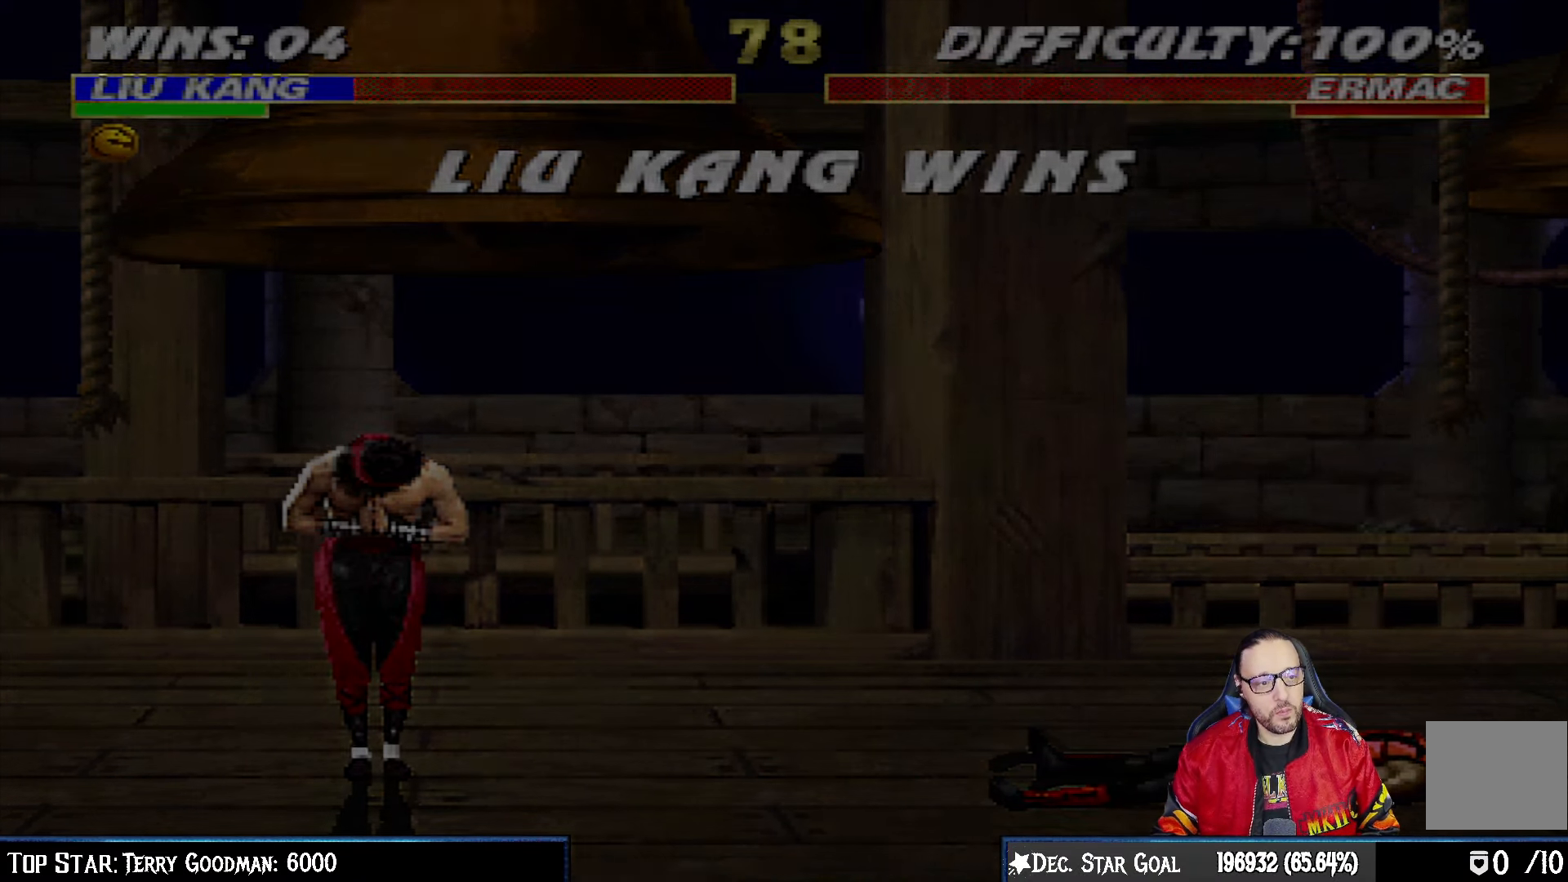
{"buttons": [], "left_stick": "center", "right_stick": "center", "events": [[50, "CROSS", "down"], [150, "CROSS", "up"]]}
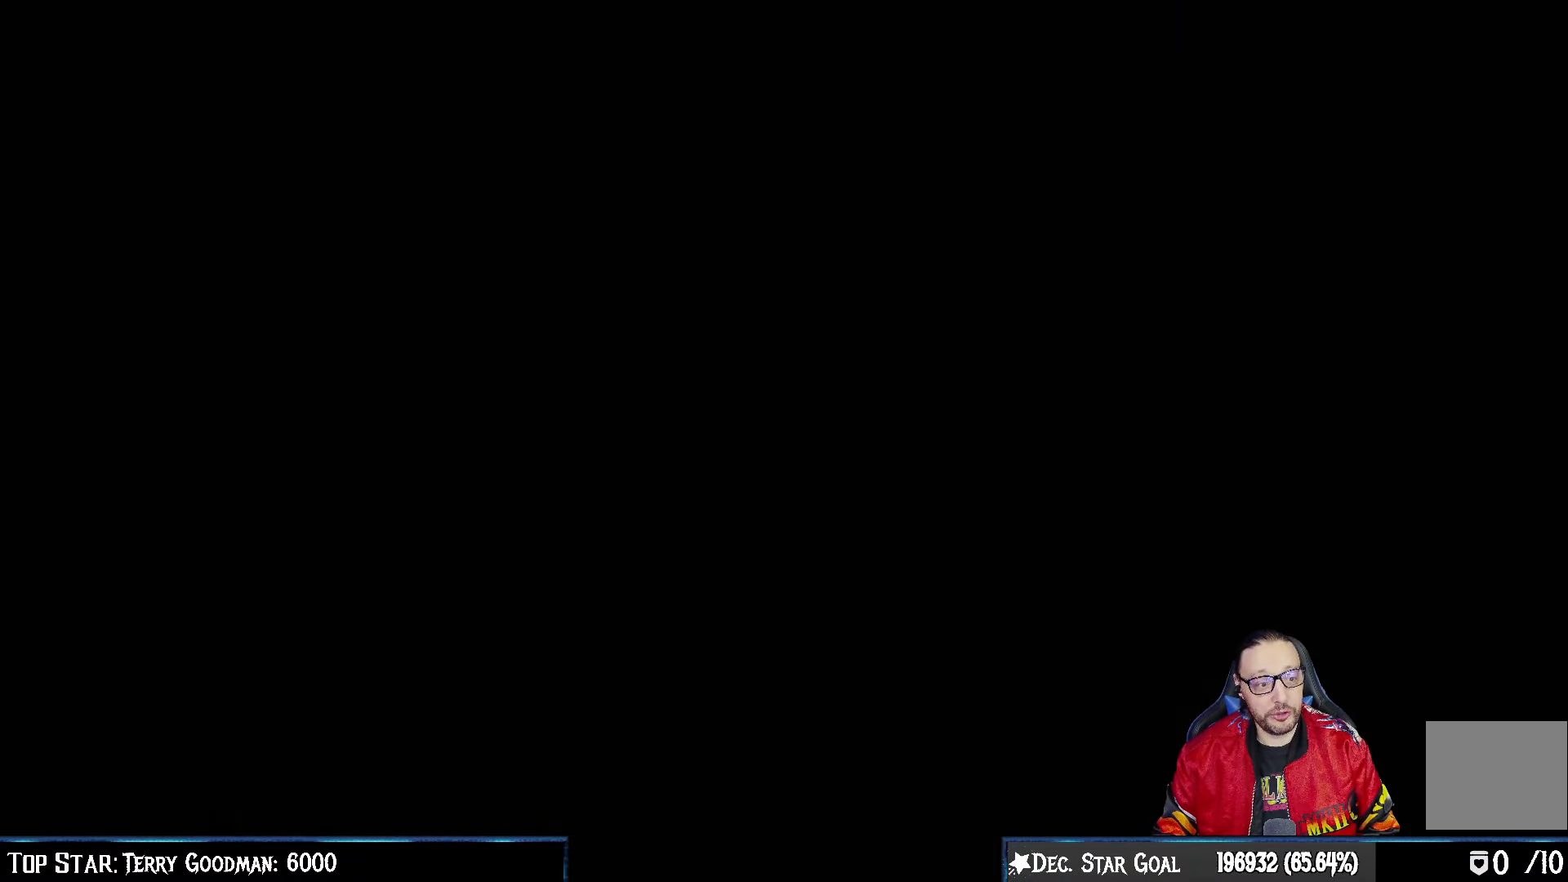
{"buttons": [], "left_stick": "center", "right_stick": "center", "events": [[133, "DPAD_RIGHT", "down"], [283, "DPAD_RIGHT", "up"], [367, "DPAD_RIGHT", "down"], [467, "DPAD_RIGHT", "up"]]}
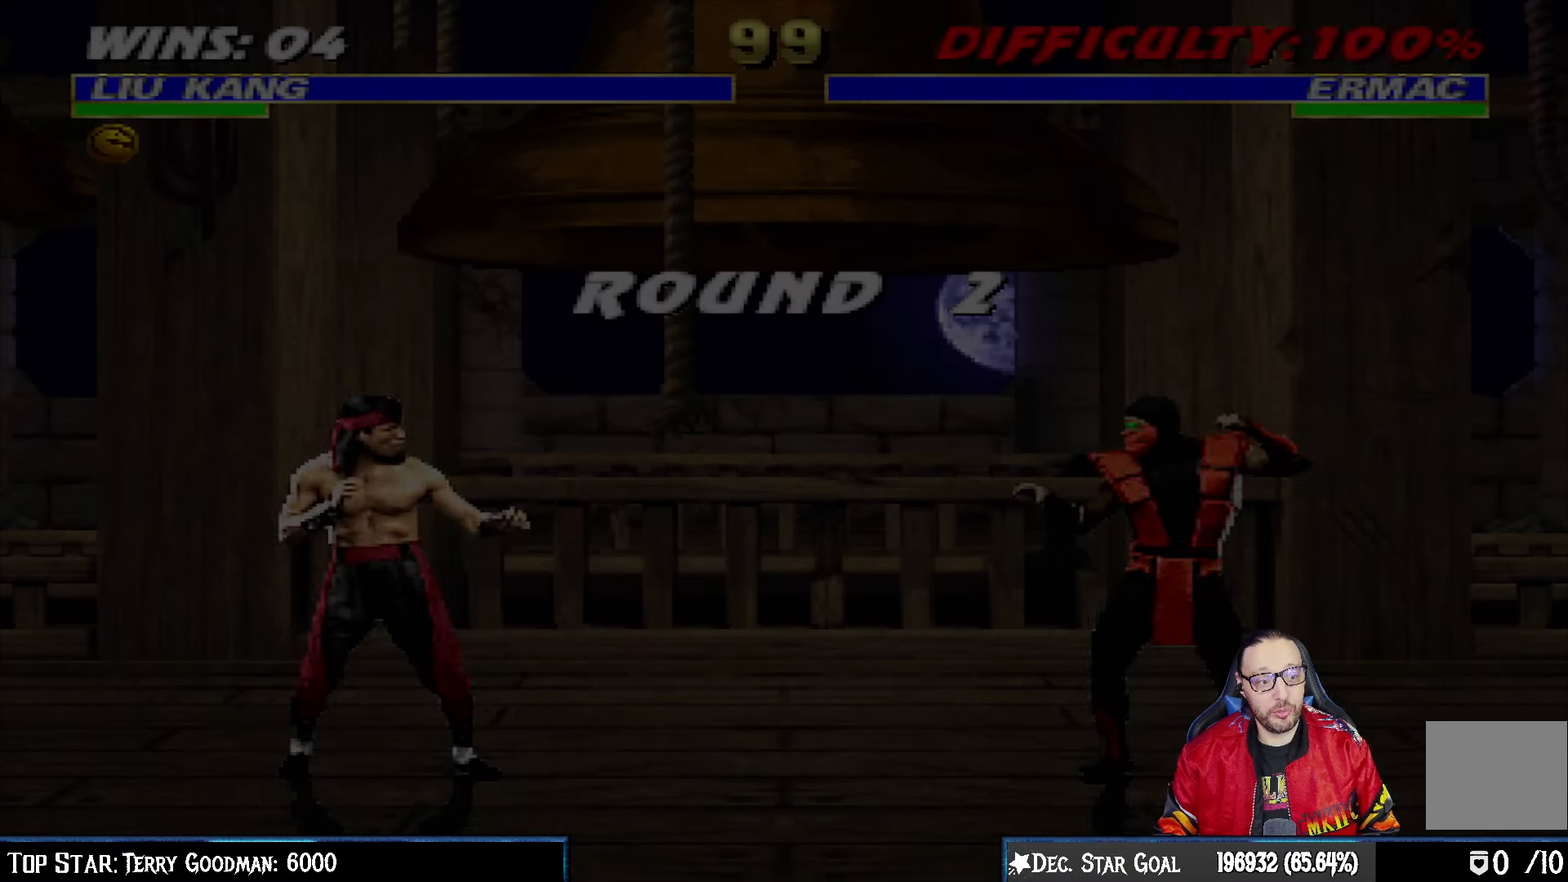
{"buttons": [], "left_stick": "center", "right_stick": "center", "events": [[33, "DPAD_RIGHT", "down"], [150, "DPAD_RIGHT", "up"], [233, "DPAD_RIGHT", "down"], [317, "DPAD_RIGHT", "up"], [383, "DPAD_RIGHT", "down"], [467, "DPAD_RIGHT", "up"]]}
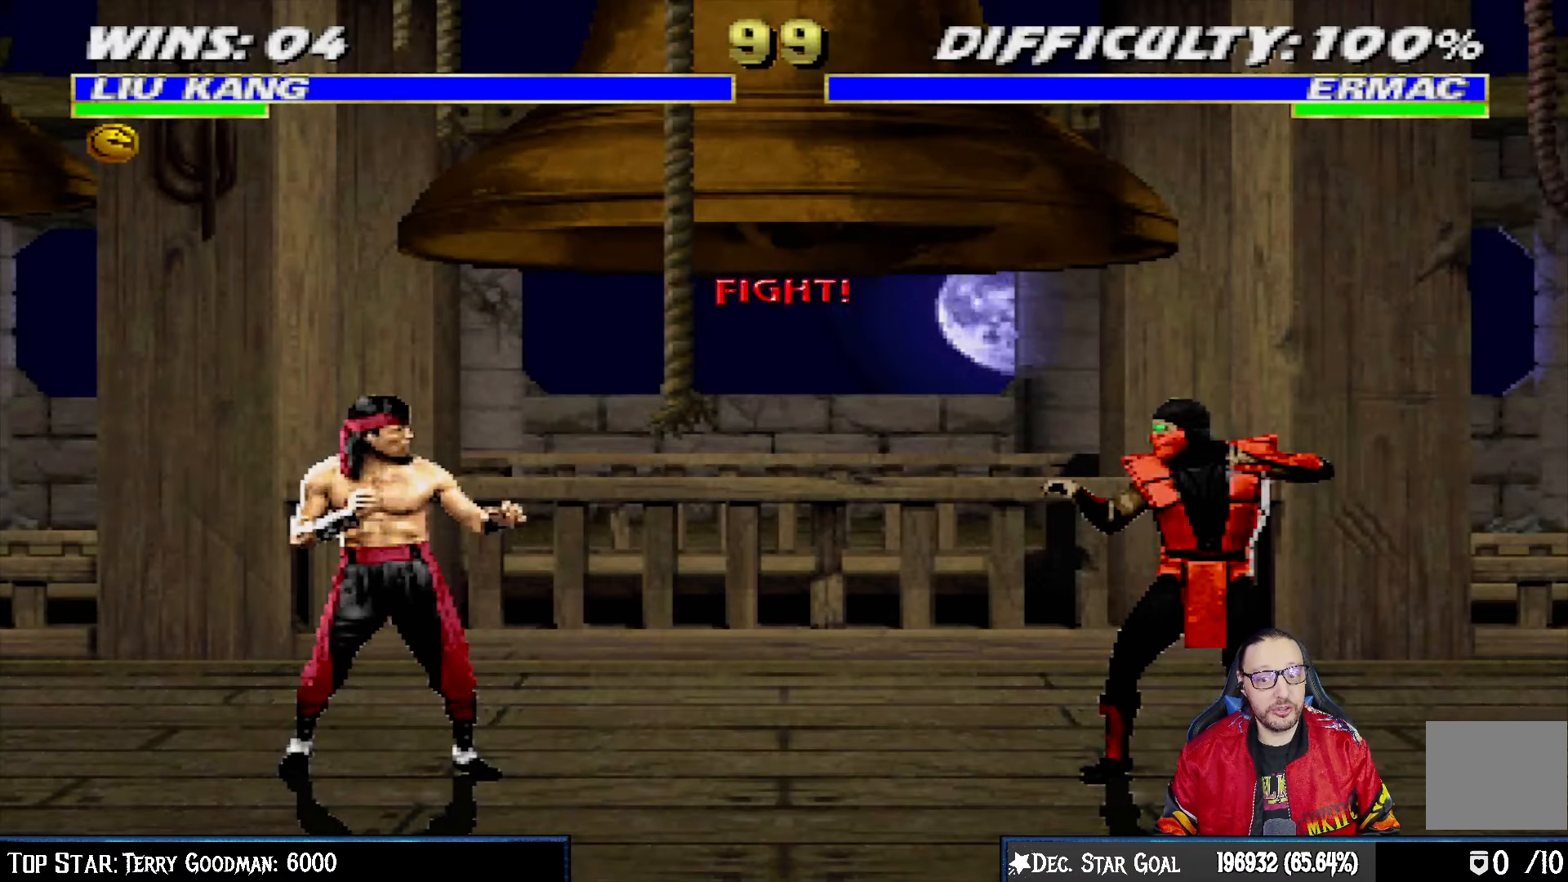
{"buttons": [], "left_stick": "center", "right_stick": "center", "events": [[50, "DPAD_RIGHT", "down"], [133, "DPAD_RIGHT", "up"], [217, "DPAD_RIGHT", "down"], [300, "DPAD_RIGHT", "up"], [400, "DPAD_RIGHT", "down"], [467, "DPAD_RIGHT", "up"]]}
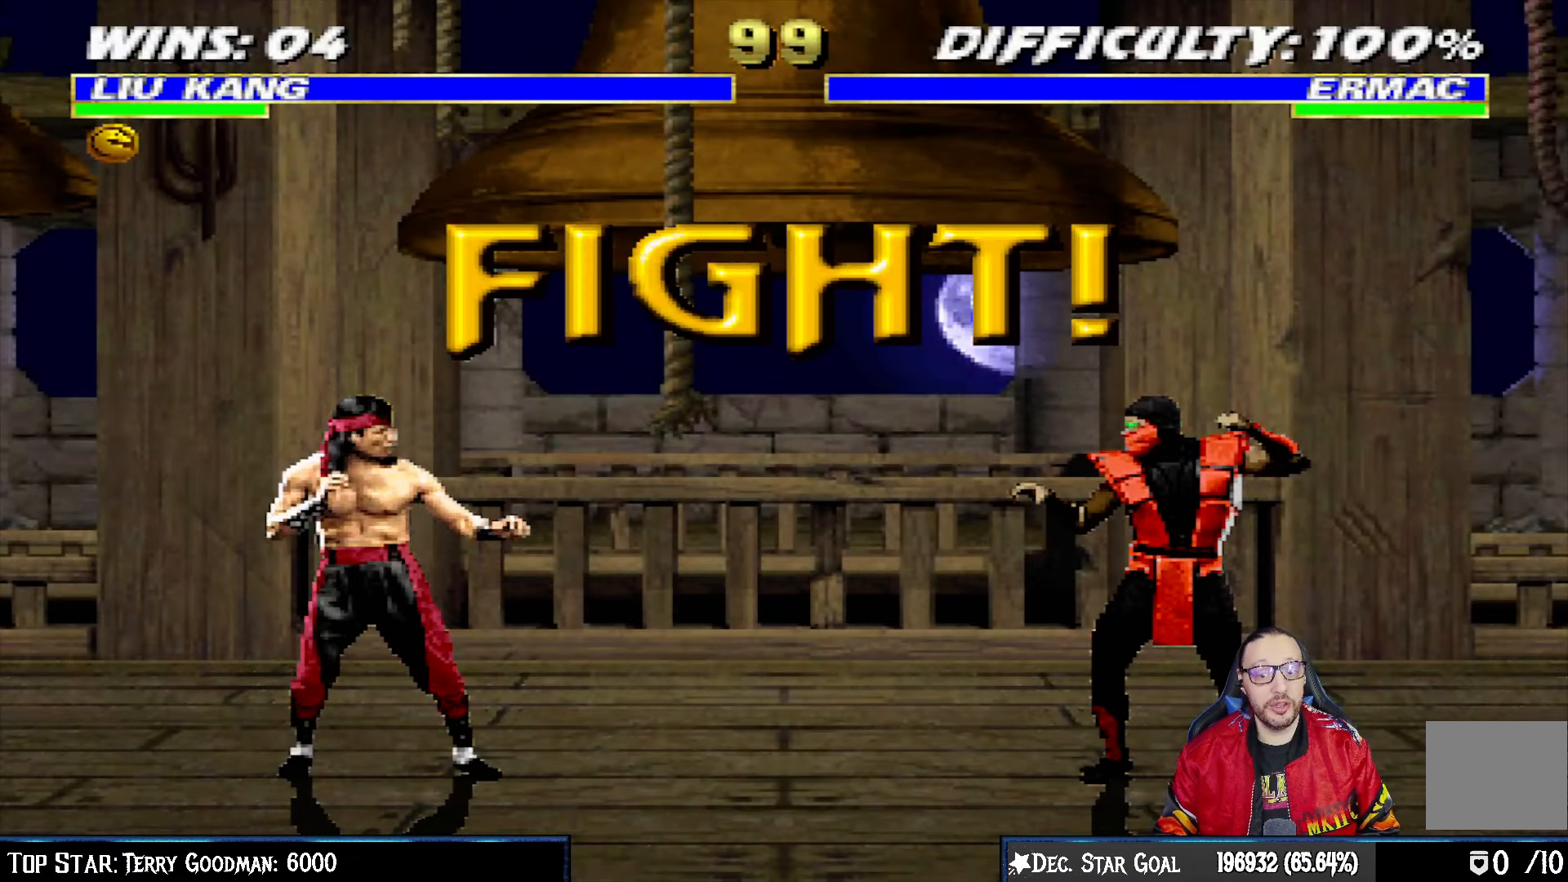
{"buttons": [], "left_stick": "center", "right_stick": "center", "events": [[83, "DPAD_RIGHT", "down"], [167, "DPAD_RIGHT", "up"], [250, "DPAD_RIGHT", "down"], [333, "DPAD_RIGHT", "up"], [400, "DPAD_RIGHT", "down"], [500, "DPAD_RIGHT", "up"]]}
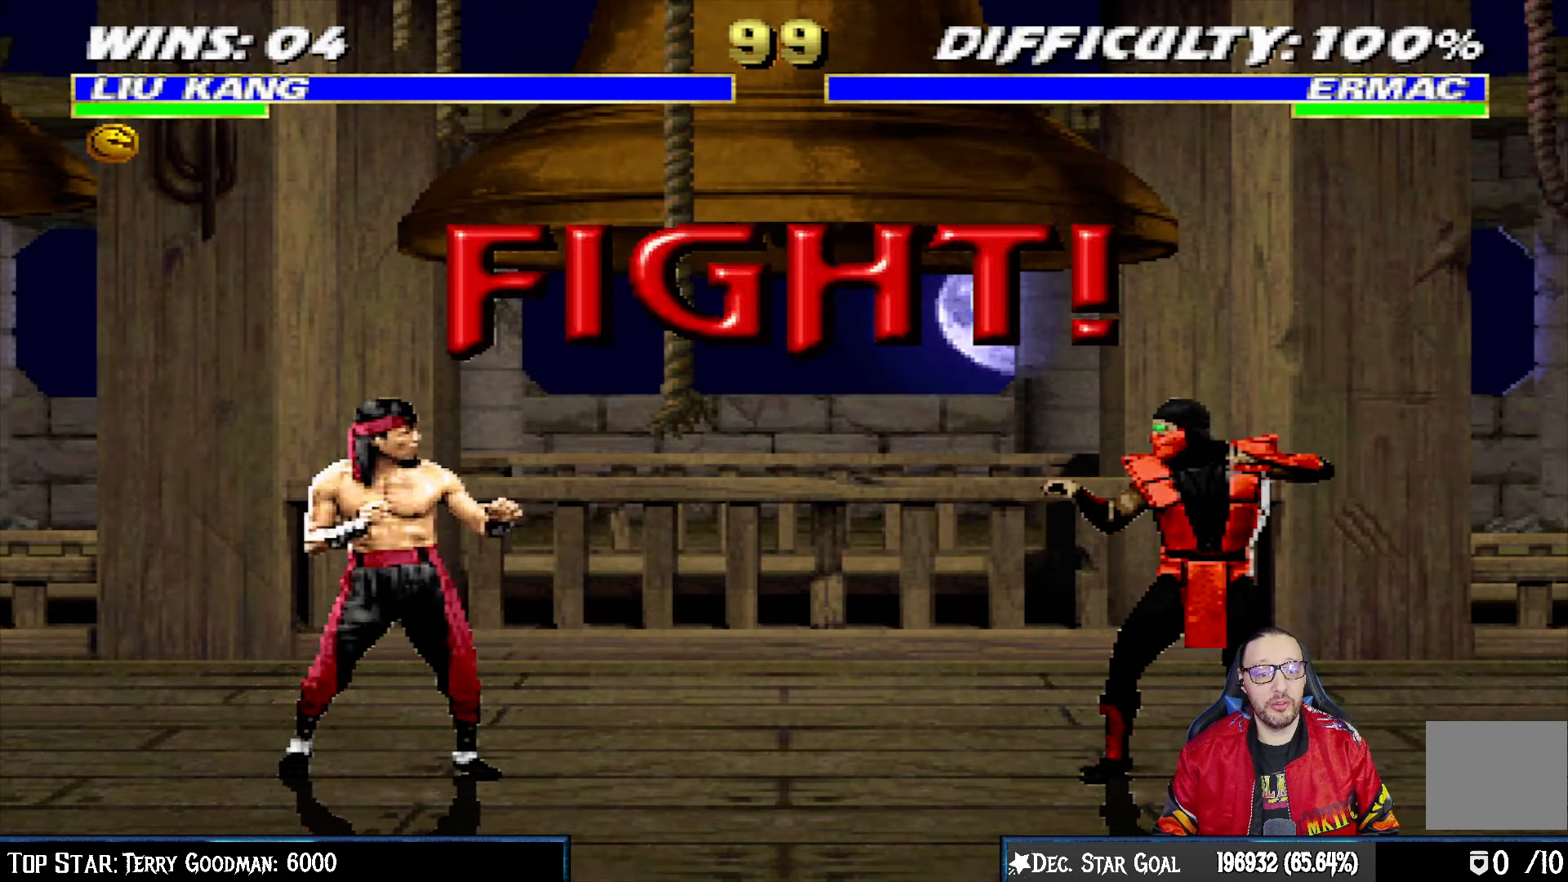
{"buttons": ["CROSS", "DPAD_RIGHT"], "left_stick": "center", "right_stick": "center", "events": [[67, "DPAD_RIGHT", "down"], [167, "DPAD_RIGHT", "up"], [233, "DPAD_RIGHT", "down"], [333, "DPAD_RIGHT", "up"], [383, "CROSS", "down"], [400, "DPAD_RIGHT", "down"]]}
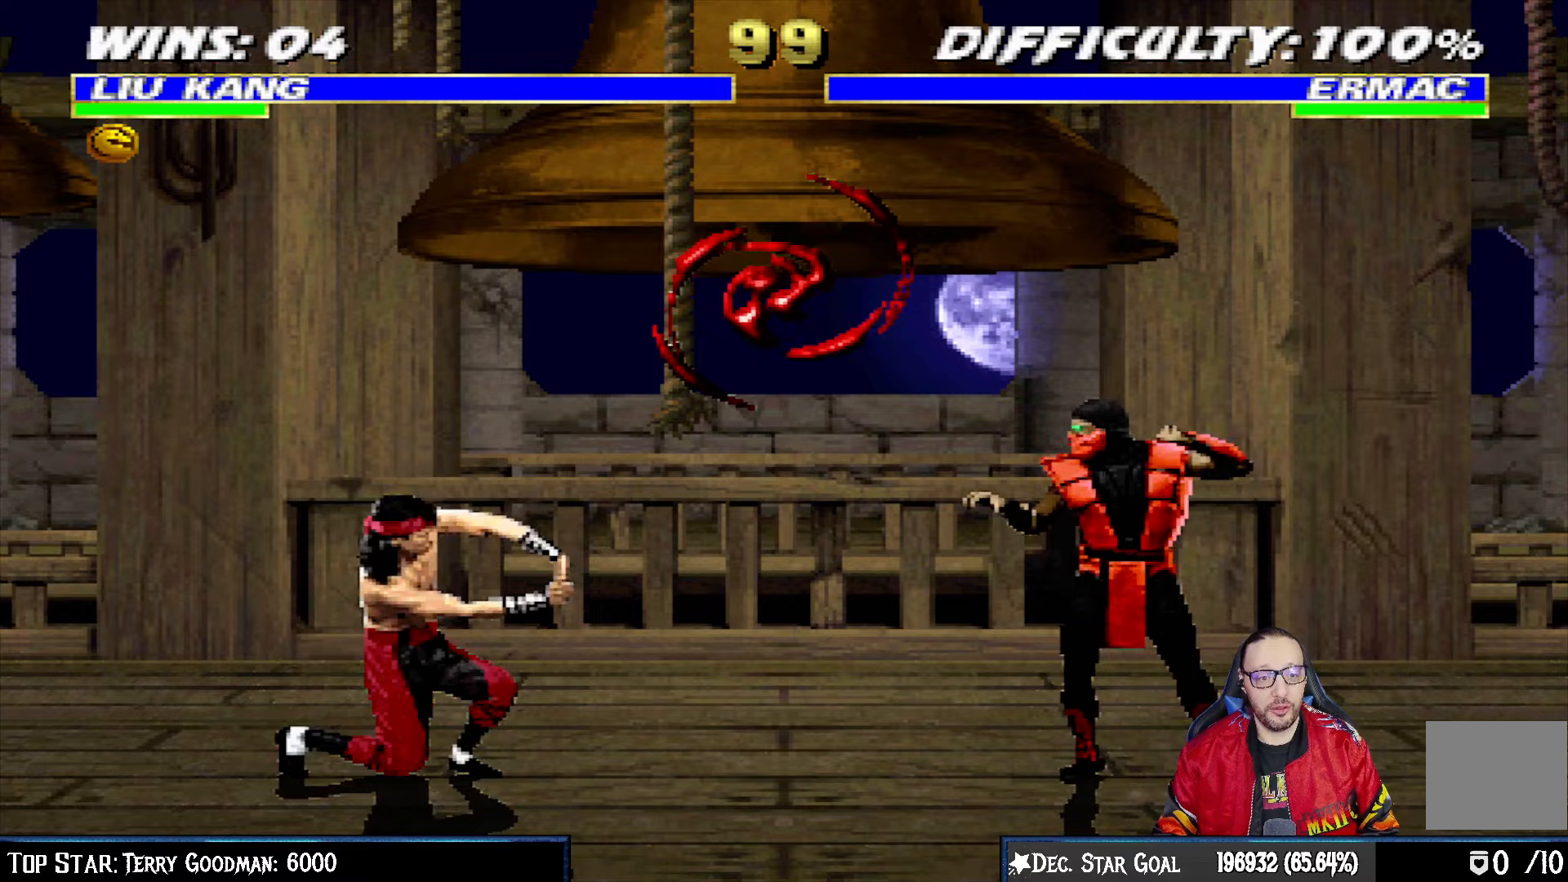
{"buttons": [], "left_stick": "center", "right_stick": "center", "events": [[67, "CROSS", "up"], [67, "R1", "down"], [200, "DPAD_RIGHT", "up"], [400, "R1", "up"]]}
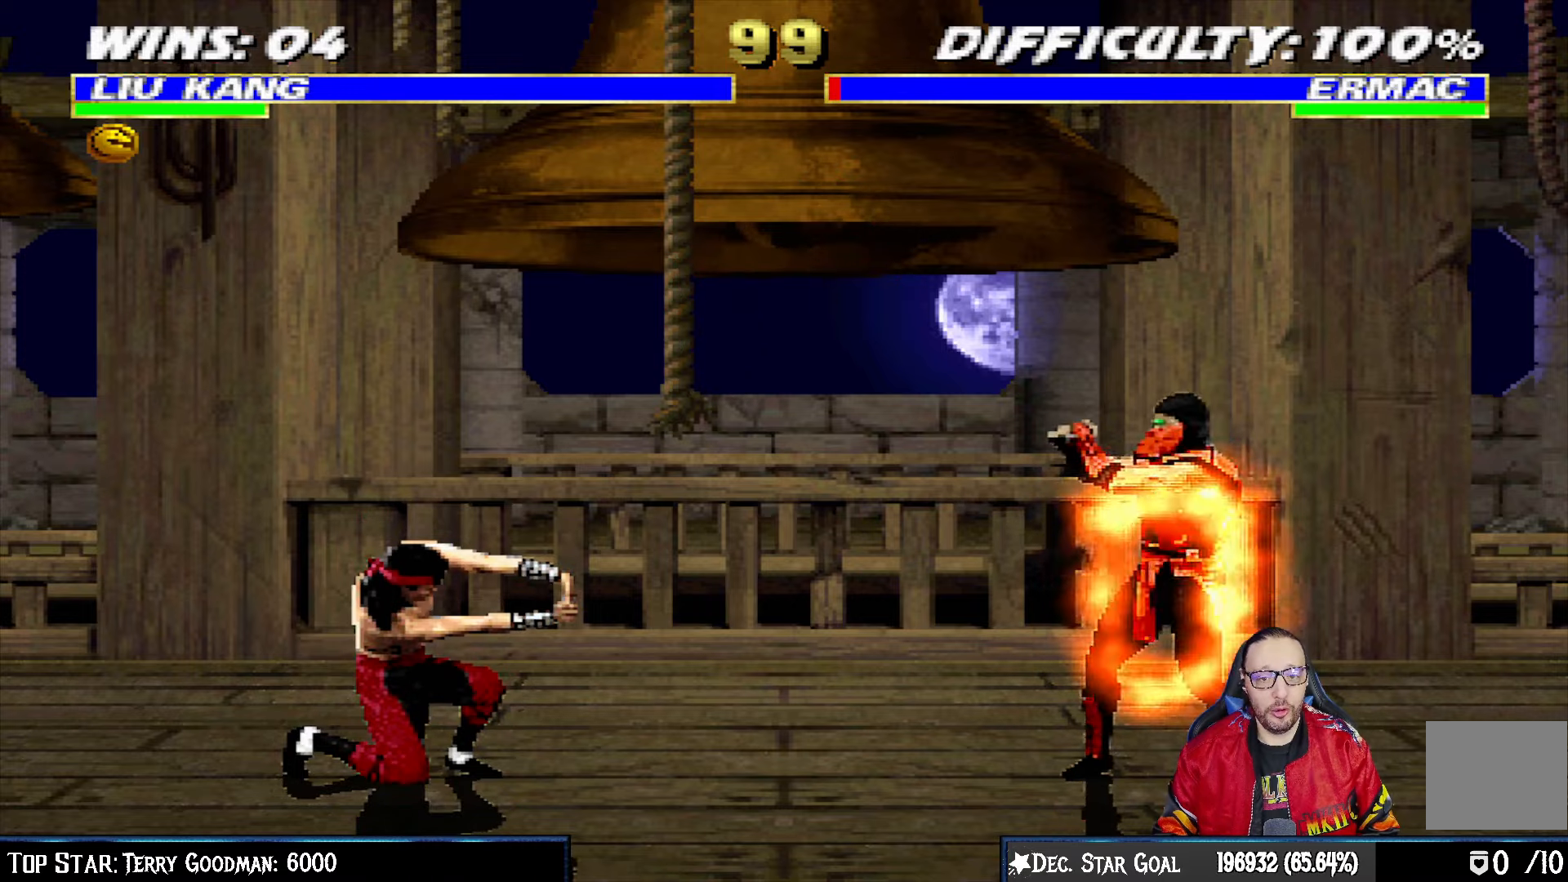
{"buttons": ["L1", "DPAD_RIGHT"], "left_stick": "center", "right_stick": "center", "events": [[167, "DPAD_RIGHT", "down"], [183, "L1", "down"]]}
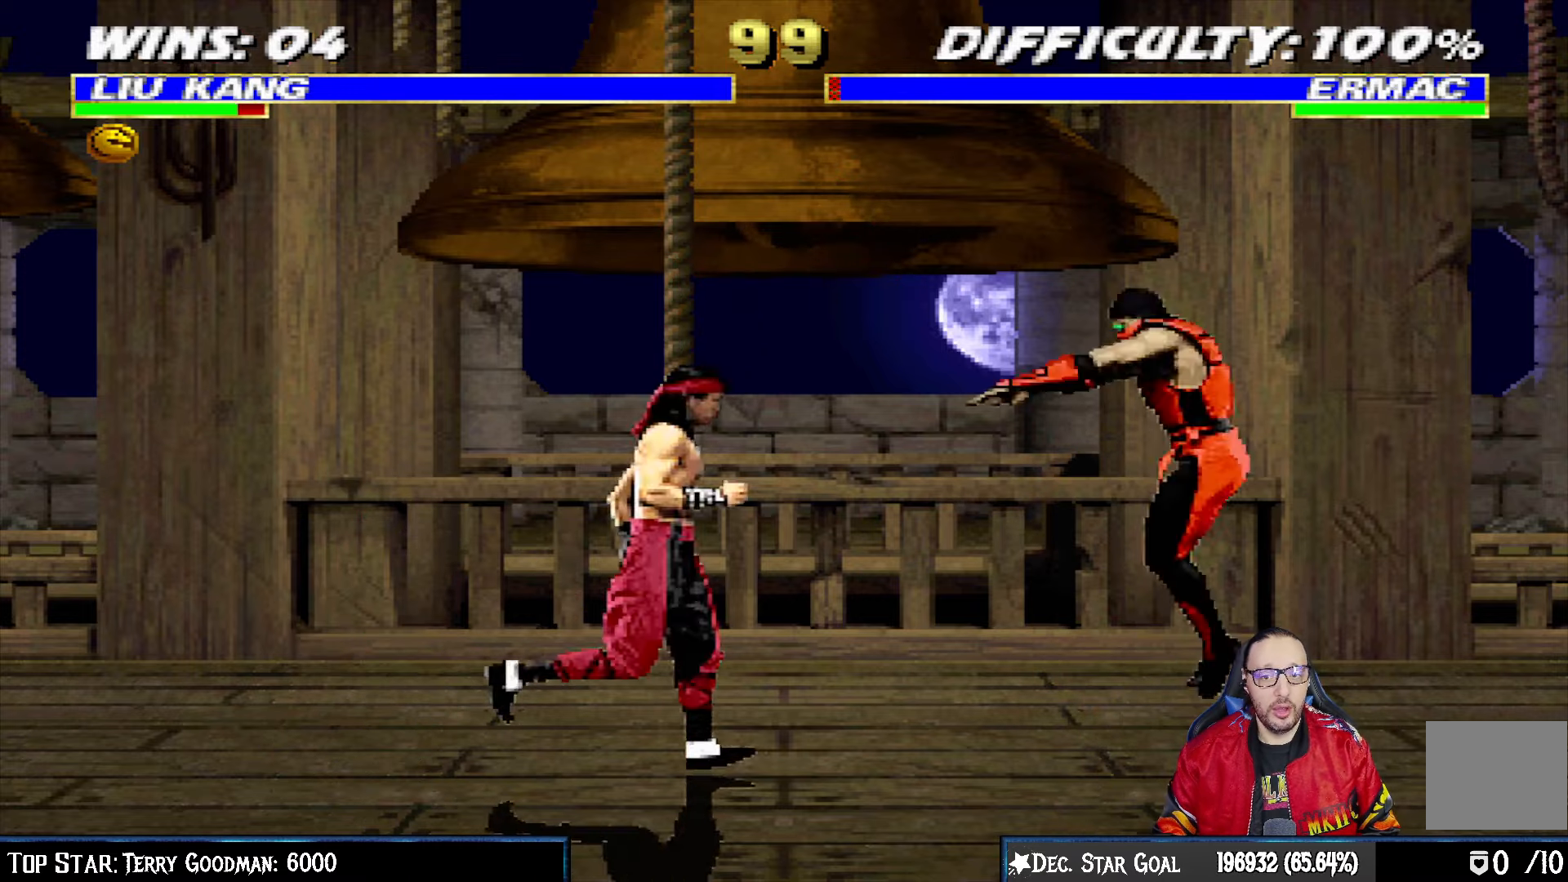
{"buttons": ["L1", "DPAD_DOWN", "DPAD_LEFT"], "left_stick": "center", "right_stick": "center", "events": [[67, "DPAD_UP", "down"], [317, "TRIANGLE", "down"], [333, "DPAD_RIGHT", "up"], [333, "DPAD_UP", "up"], [383, "L1", "up"], [433, "DPAD_DOWN", "down"], [433, "TRIANGLE", "up"], [467, "DPAD_LEFT", "down"], [467, "L1", "down"]]}
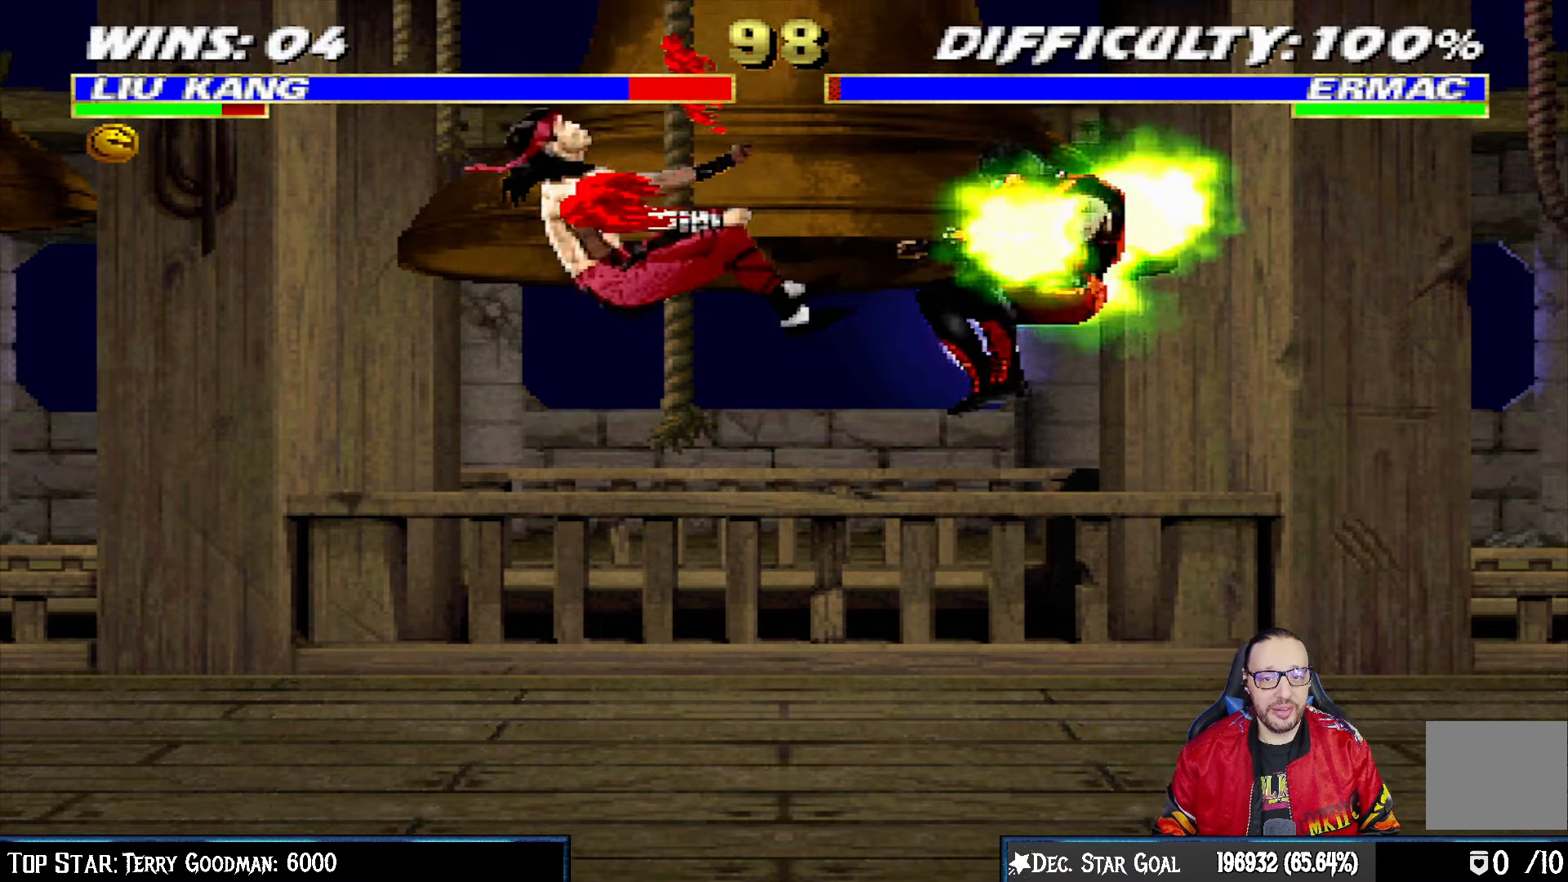
{"buttons": ["L1", "R1", "DPAD_DOWN"], "left_stick": "center", "right_stick": "center", "events": [[17, "R1", "down"], [500, "DPAD_LEFT", "up"]]}
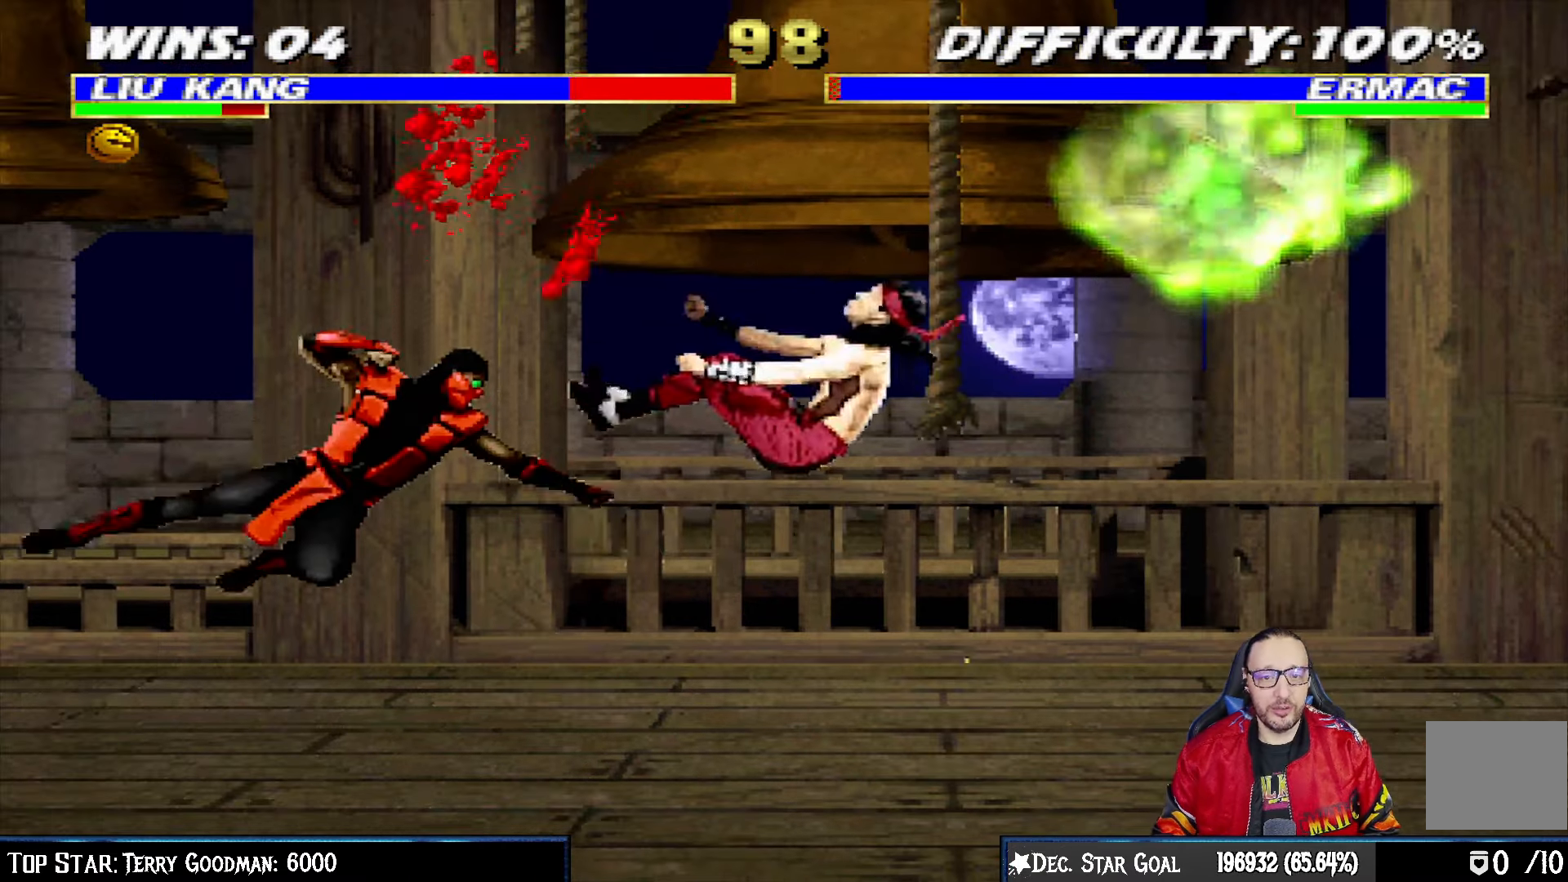
{"buttons": ["L1", "R1", "DPAD_DOWN", "DPAD_RIGHT"], "left_stick": "center", "right_stick": "center", "events": [[33, "DPAD_RIGHT", "down"], [167, "R1", "up"], [250, "R1", "down"]]}
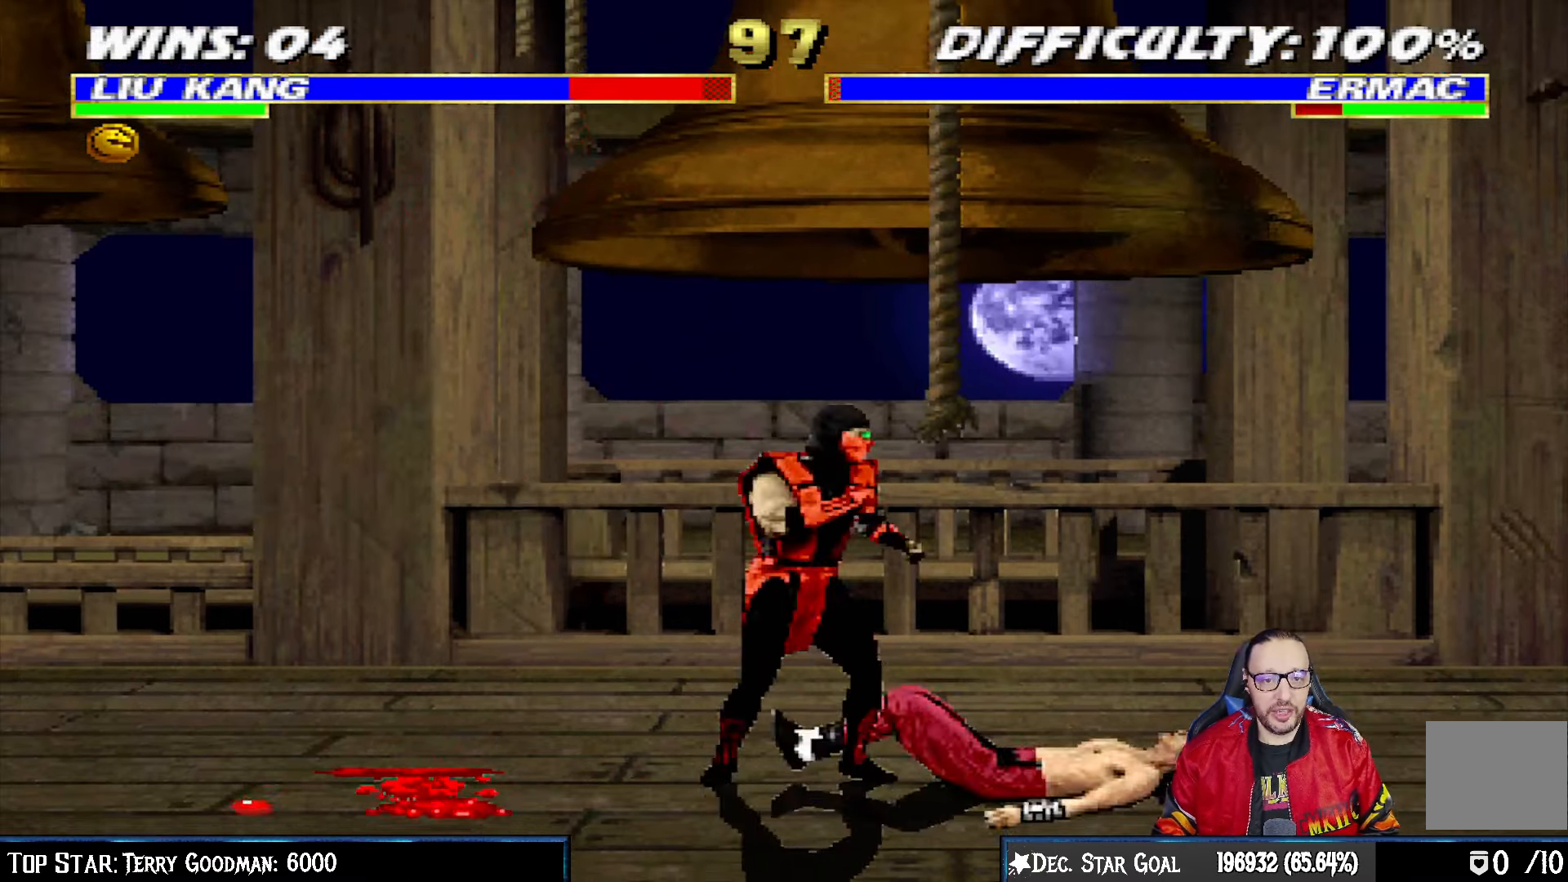
{"buttons": ["L1", "R1", "DPAD_DOWN", "DPAD_RIGHT"], "left_stick": "center", "right_stick": "center", "events": []}
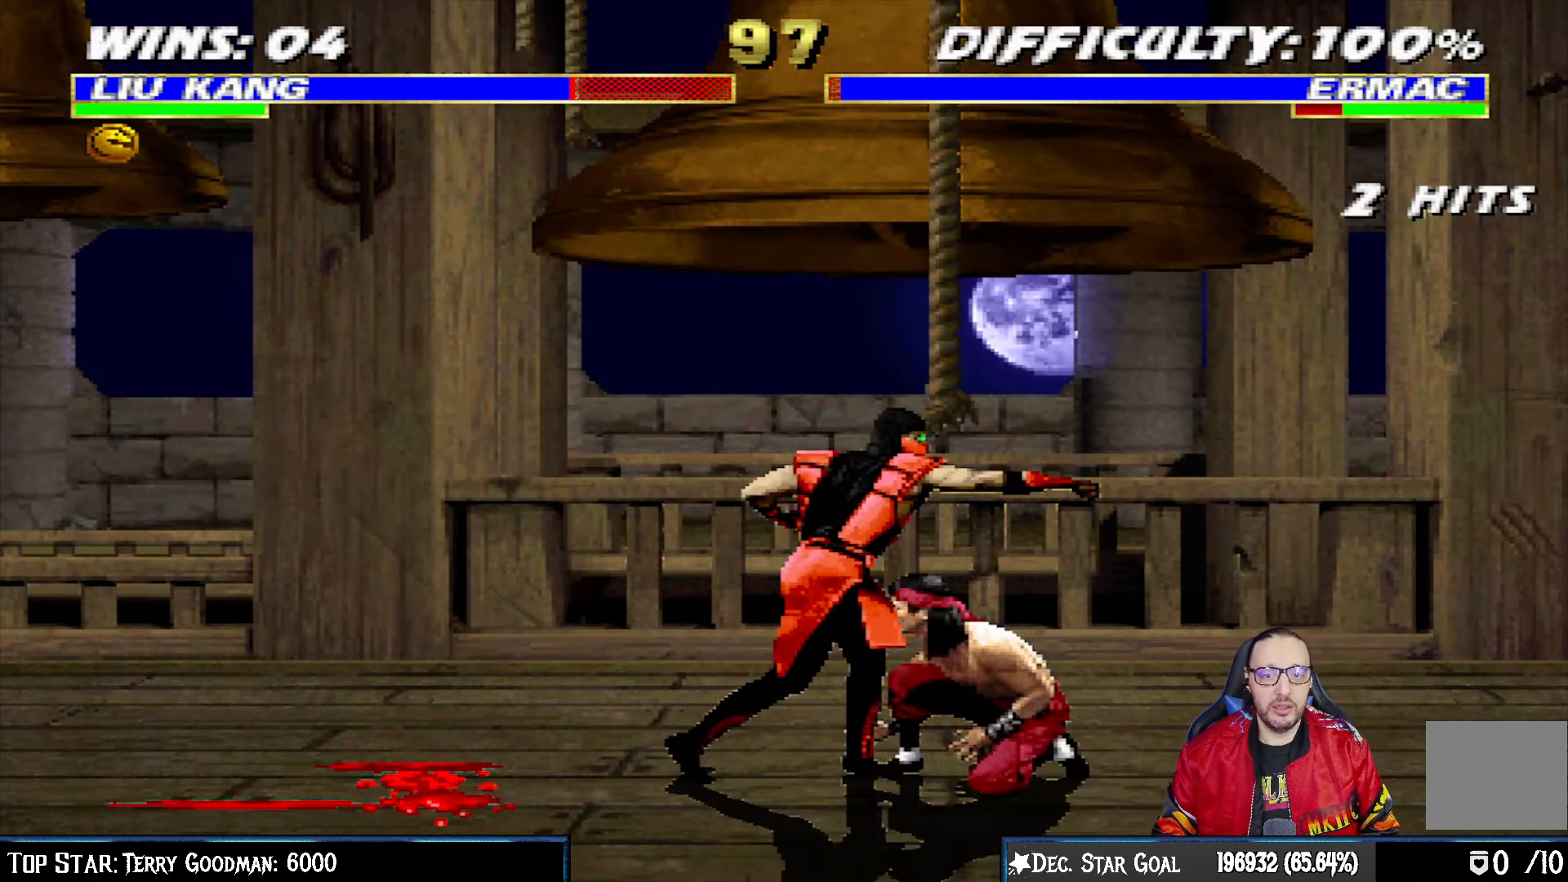
{"buttons": ["R1"], "left_stick": "center", "right_stick": "center", "events": [[267, "DPAD_DOWN", "up"], [350, "DPAD_RIGHT", "up"], [367, "L1", "up"]]}
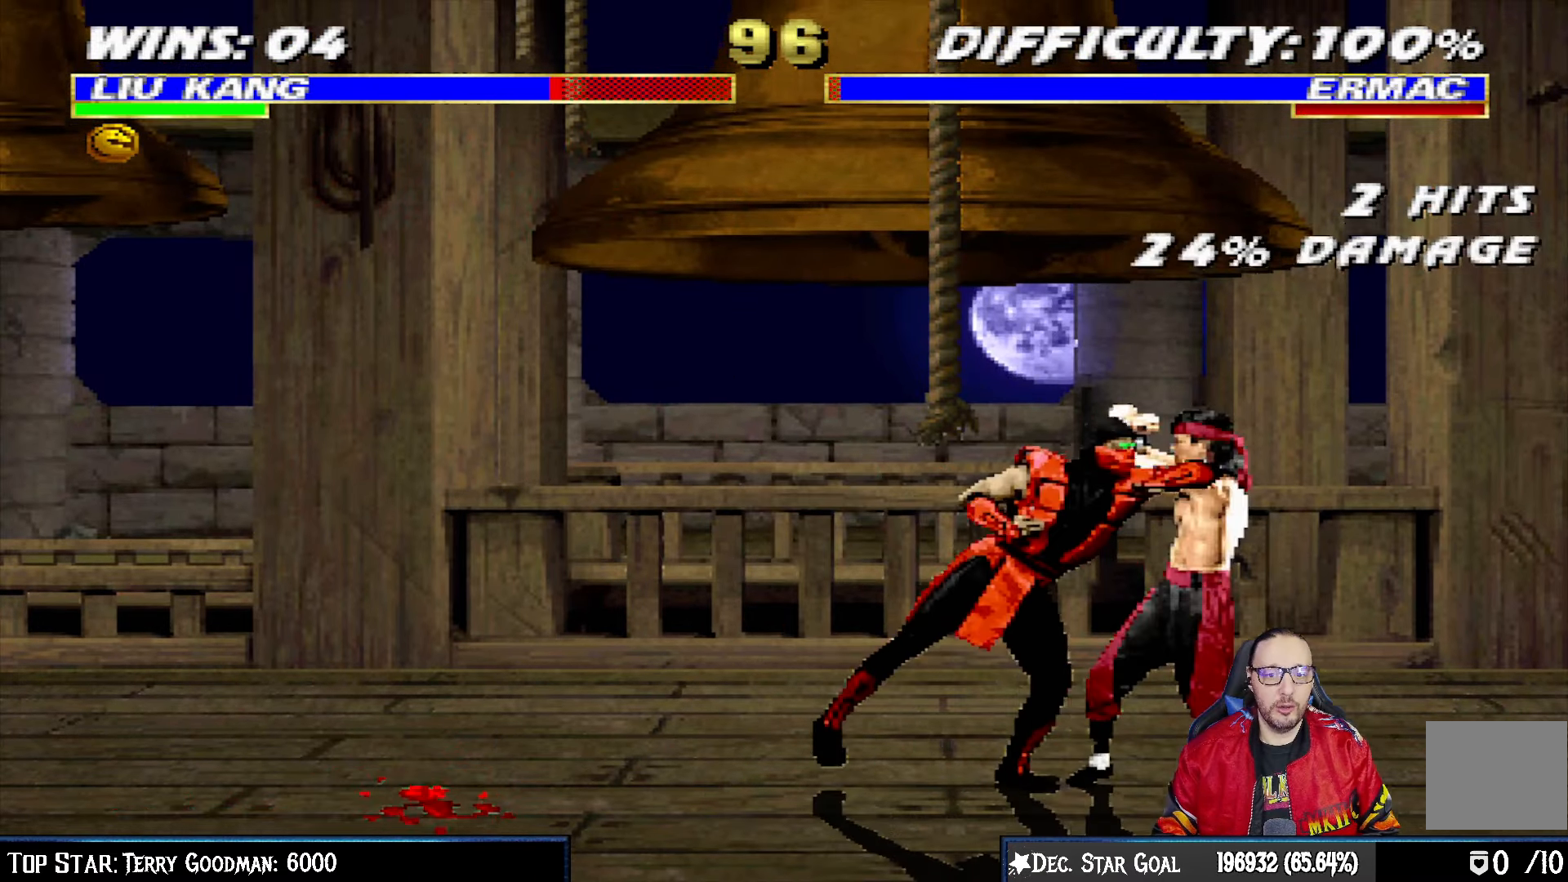
{"buttons": ["R1"], "left_stick": "center", "right_stick": "center", "events": []}
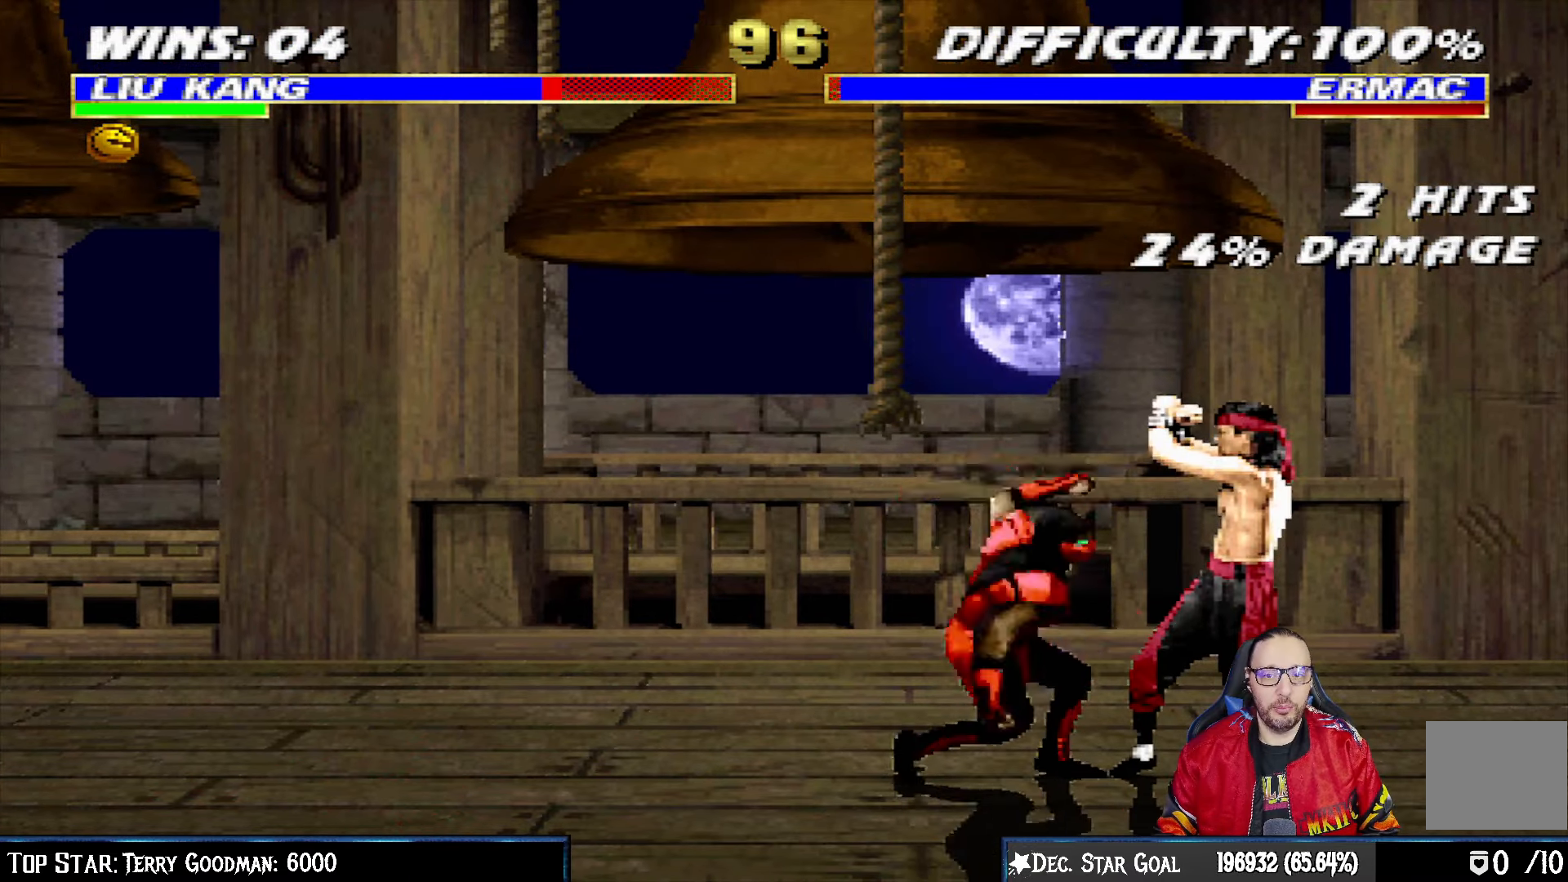
{"buttons": ["R1", "DPAD_RIGHT"], "left_stick": "center", "right_stick": "center", "events": [[483, "DPAD_RIGHT", "down"]]}
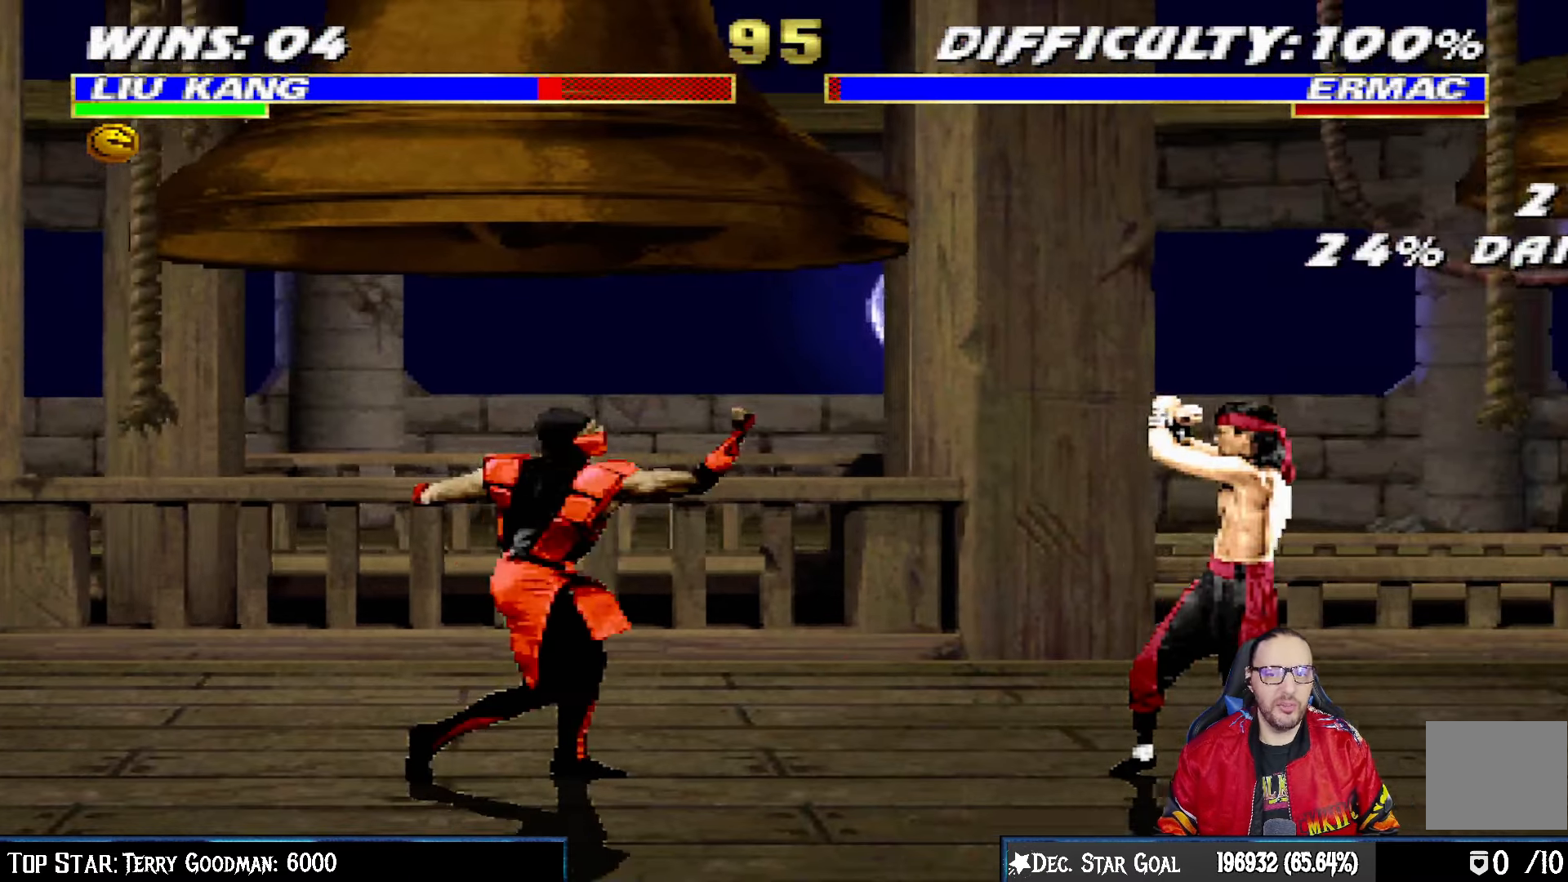
{"buttons": ["L1", "DPAD_UP", "DPAD_LEFT"], "left_stick": "center", "right_stick": "center", "events": [[17, "R1", "up"], [33, "DPAD_DOWN", "down"], [100, "DPAD_DOWN", "up"], [217, "DPAD_RIGHT", "up"], [317, "DPAD_LEFT", "down"], [317, "L1", "down"], [333, "DPAD_UP", "down"]]}
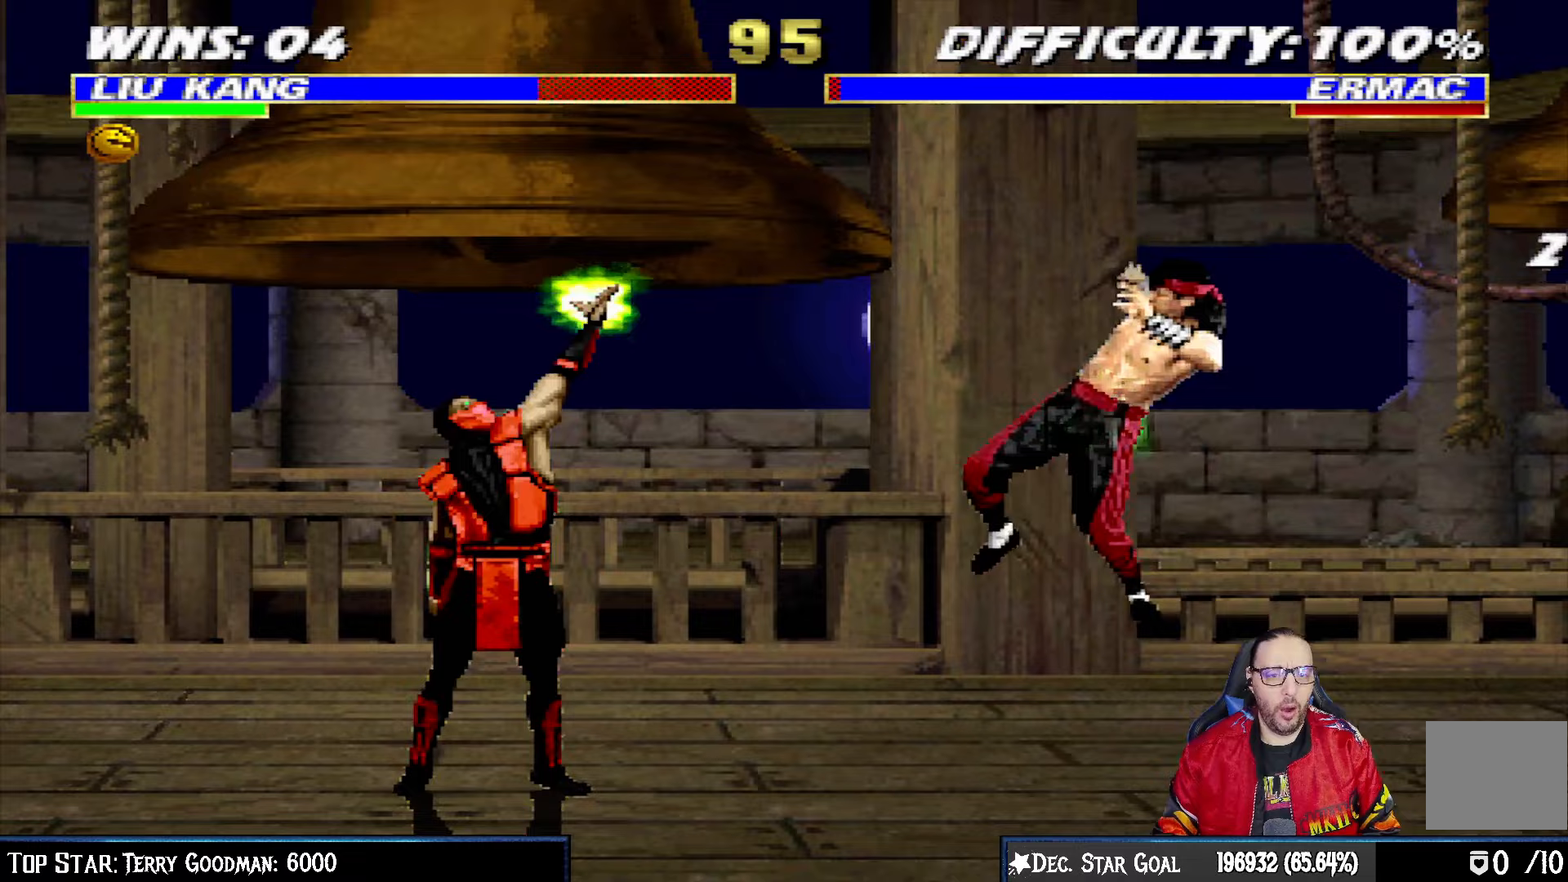
{"buttons": ["L1", "R1", "DPAD_DOWN", "DPAD_RIGHT"], "left_stick": "center", "right_stick": "center"}
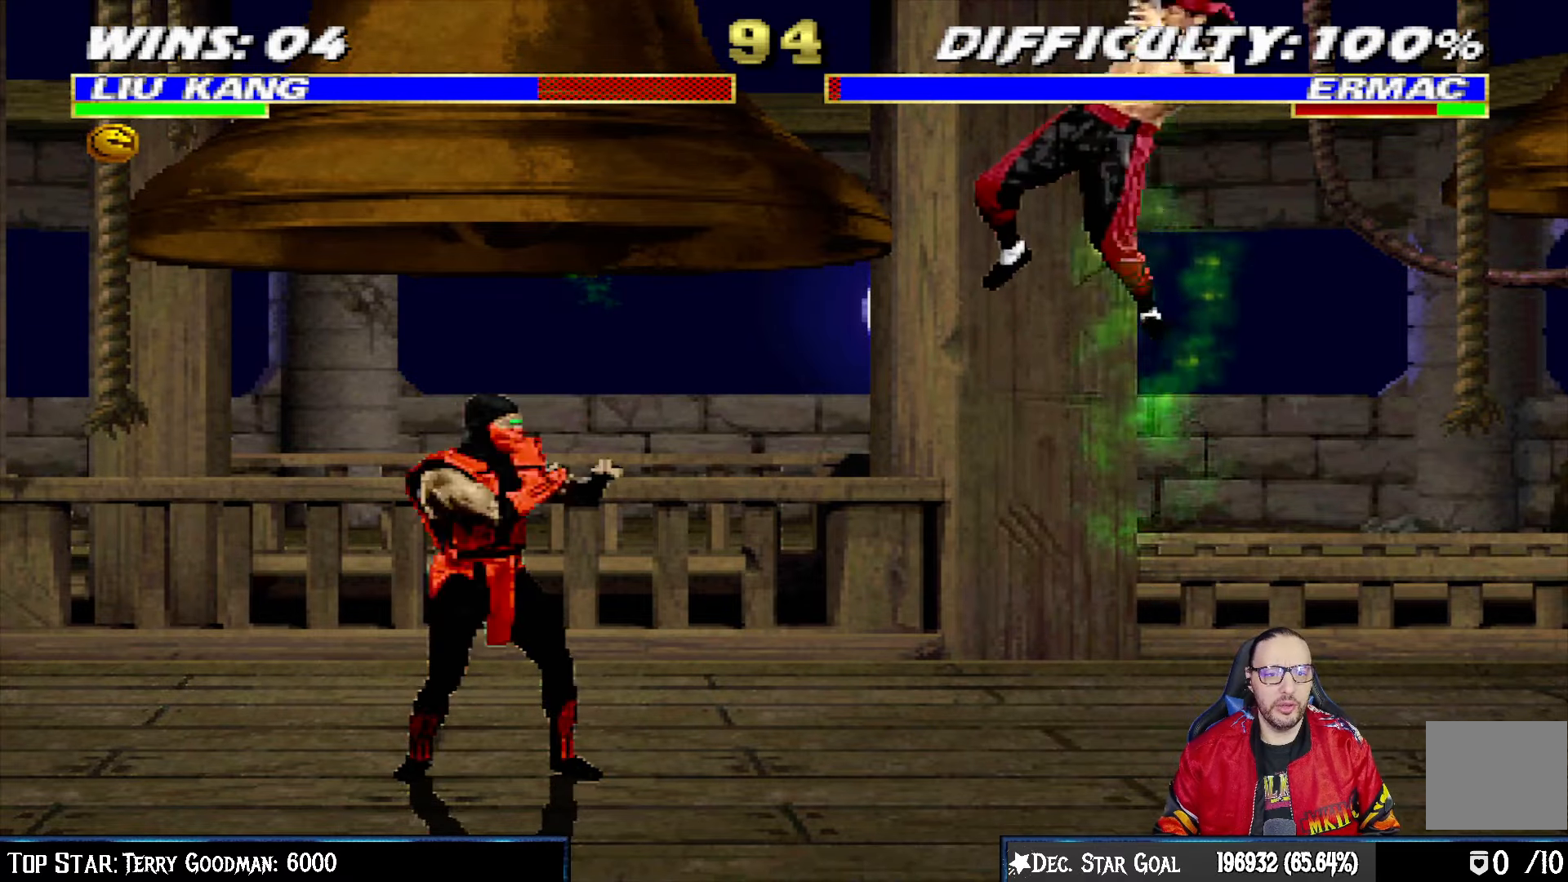
{"buttons": ["L1", "R1", "DPAD_RIGHT"], "left_stick": "center", "right_stick": "center", "events": [[33, "DPAD_DOWN", "up"], [133, "L1", "up"], [183, "DPAD_RIGHT", "up"], [233, "DPAD_RIGHT", "down"], [250, "L1", "down"], [400, "DPAD_DOWN", "down"], [483, "DPAD_DOWN", "up"]]}
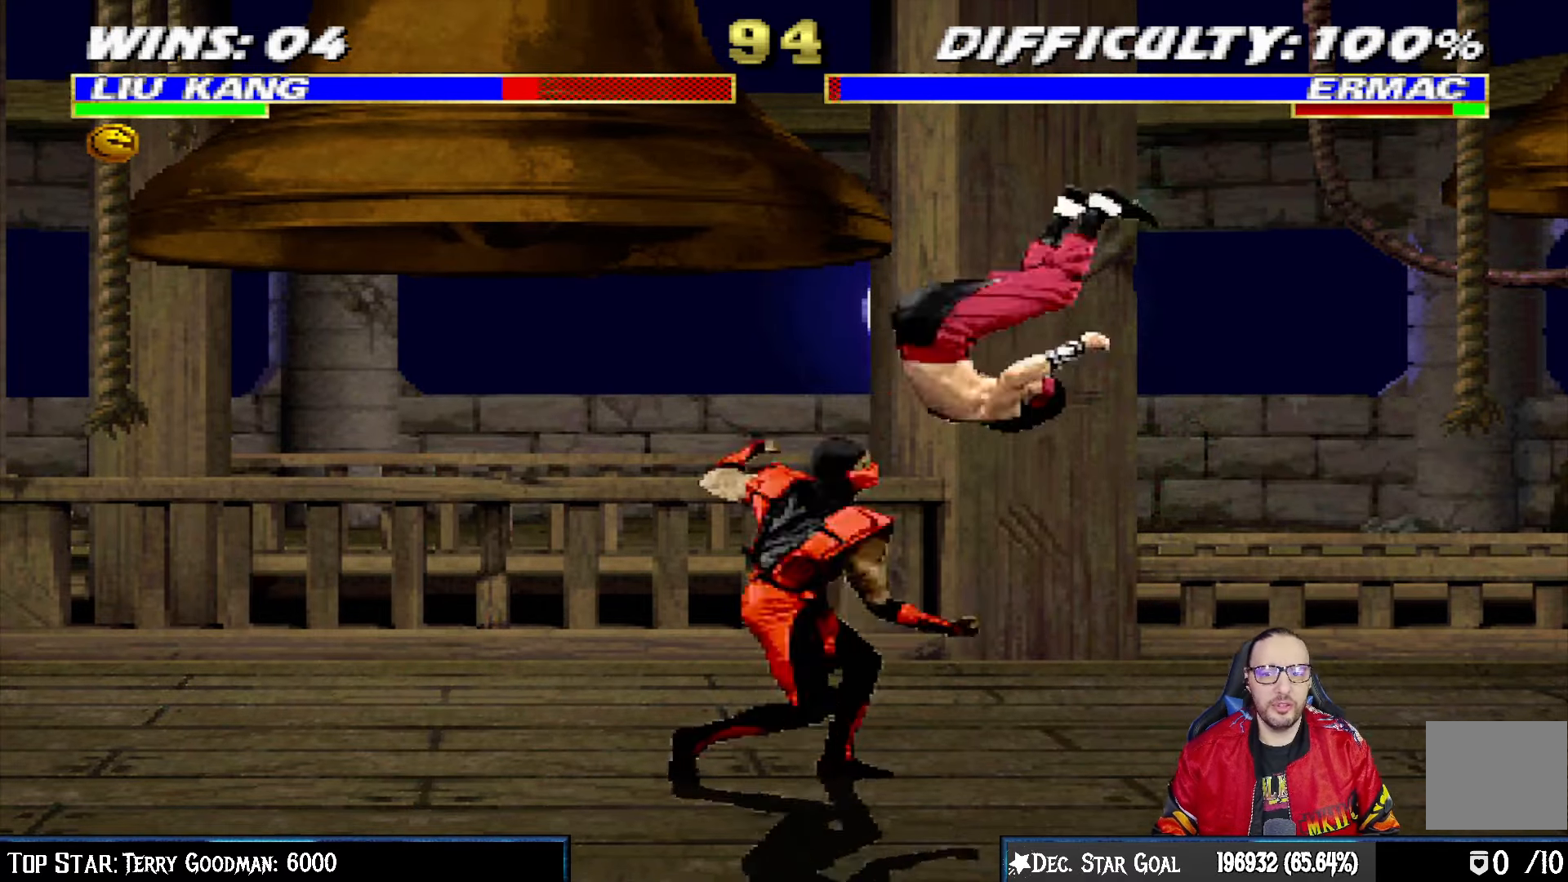
{"buttons": ["L1", "DPAD_DOWN", "DPAD_RIGHT"], "left_stick": "center", "right_stick": "center", "events": [[50, "DPAD_RIGHT", "up"], [67, "DPAD_DOWN", "down"], [83, "L1", "up"], [100, "DPAD_DOWN", "up"], [133, "R1", "up"], [183, "DPAD_LEFT", "down"], [183, "L1", "down"], [267, "DPAD_DOWN", "down"], [300, "DPAD_LEFT", "up"], [333, "L1", "up"], [350, "DPAD_DOWN", "up"], [383, "DPAD_DOWN", "down"], [417, "DPAD_RIGHT", "down"], [417, "L1", "down"]]}